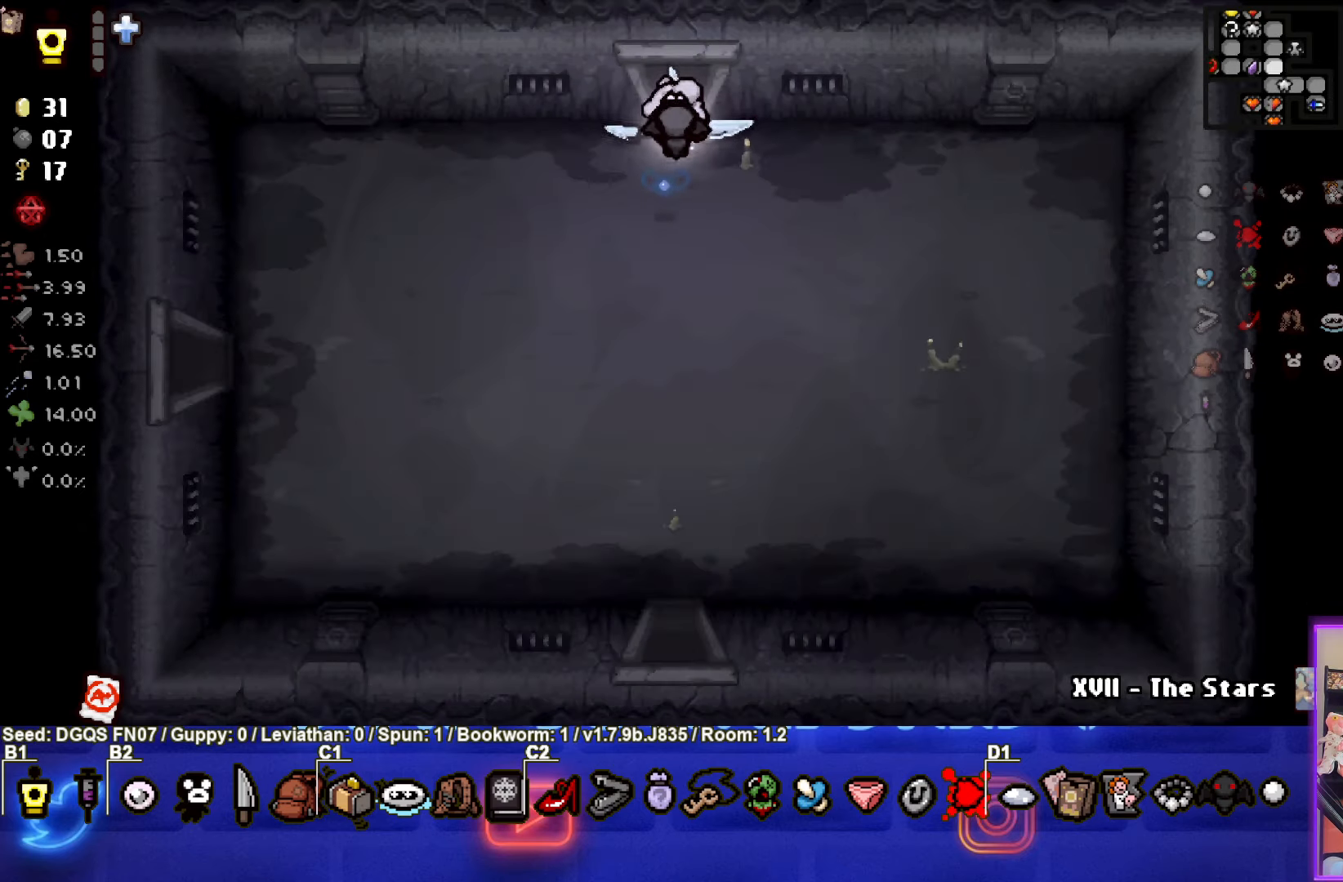
Gameplay with a controller (PlayStation layout); each line is a JSON object with the inputs held at the frame after it (dt_ms = milliseconds from this image to that frame). "events" lists button and stick changes between this image and that frame as [ms after this image, input, new state], when the widget could be followed in between. Not read: L1 right_stick.
{"dt_ms": 500, "buttons": [], "left_stick": "down-left", "events": [[50, "left_stick", "down-left"]]}
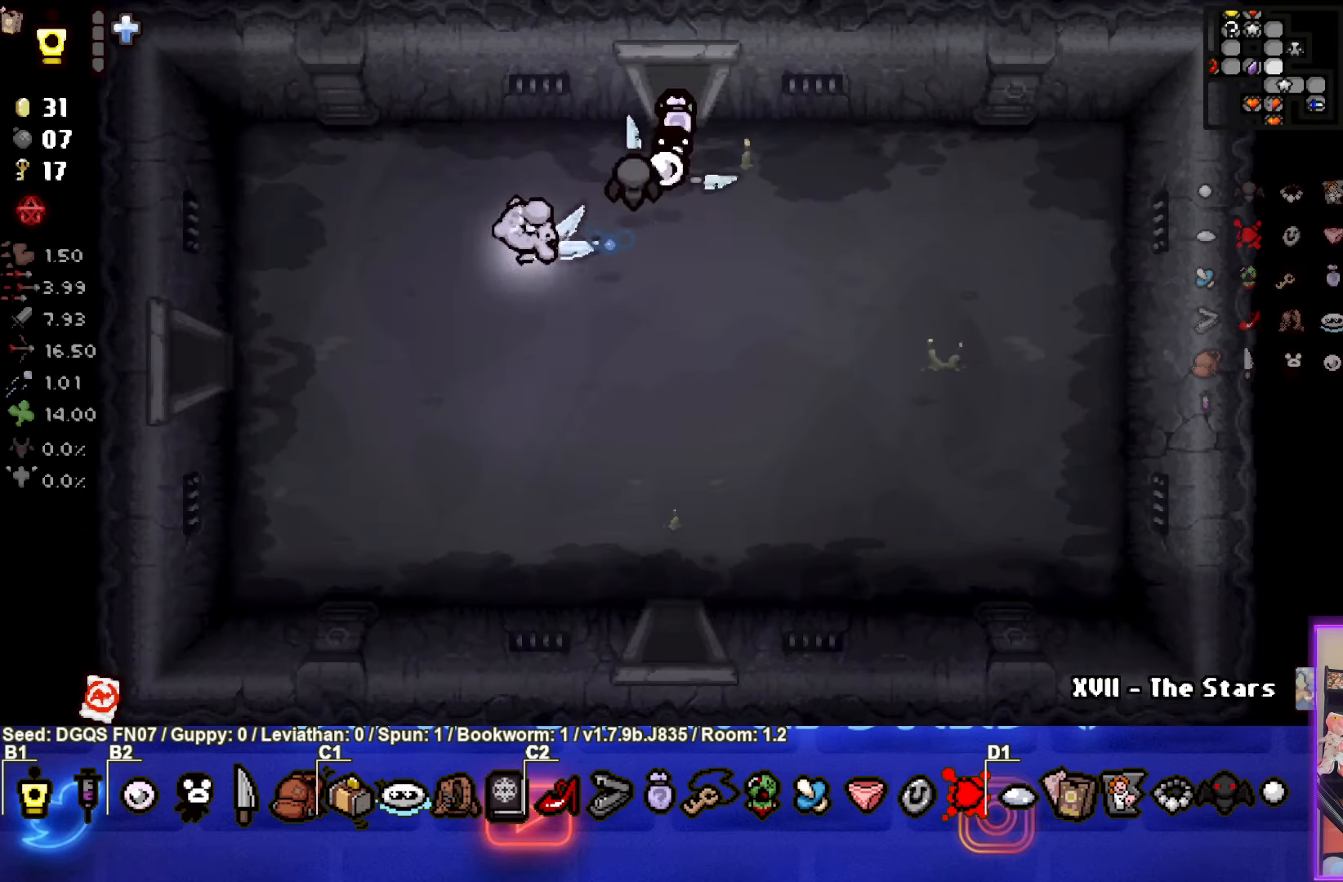
{"dt_ms": 500, "buttons": [], "left_stick": "left", "events": [[183, "left_stick", "left"]]}
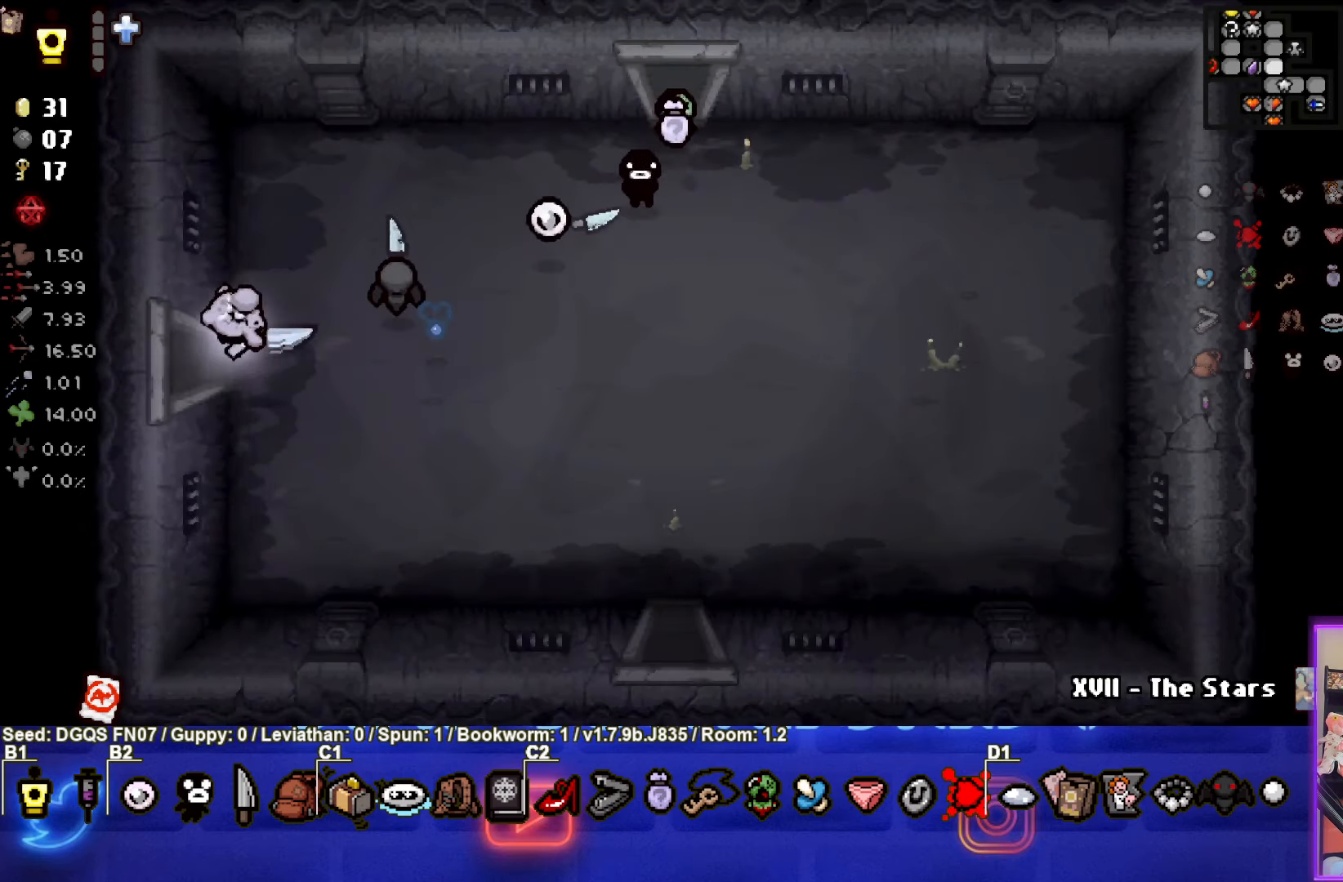
{"dt_ms": 500, "buttons": [], "left_stick": "center", "events": [[183, "left_stick", "center"]]}
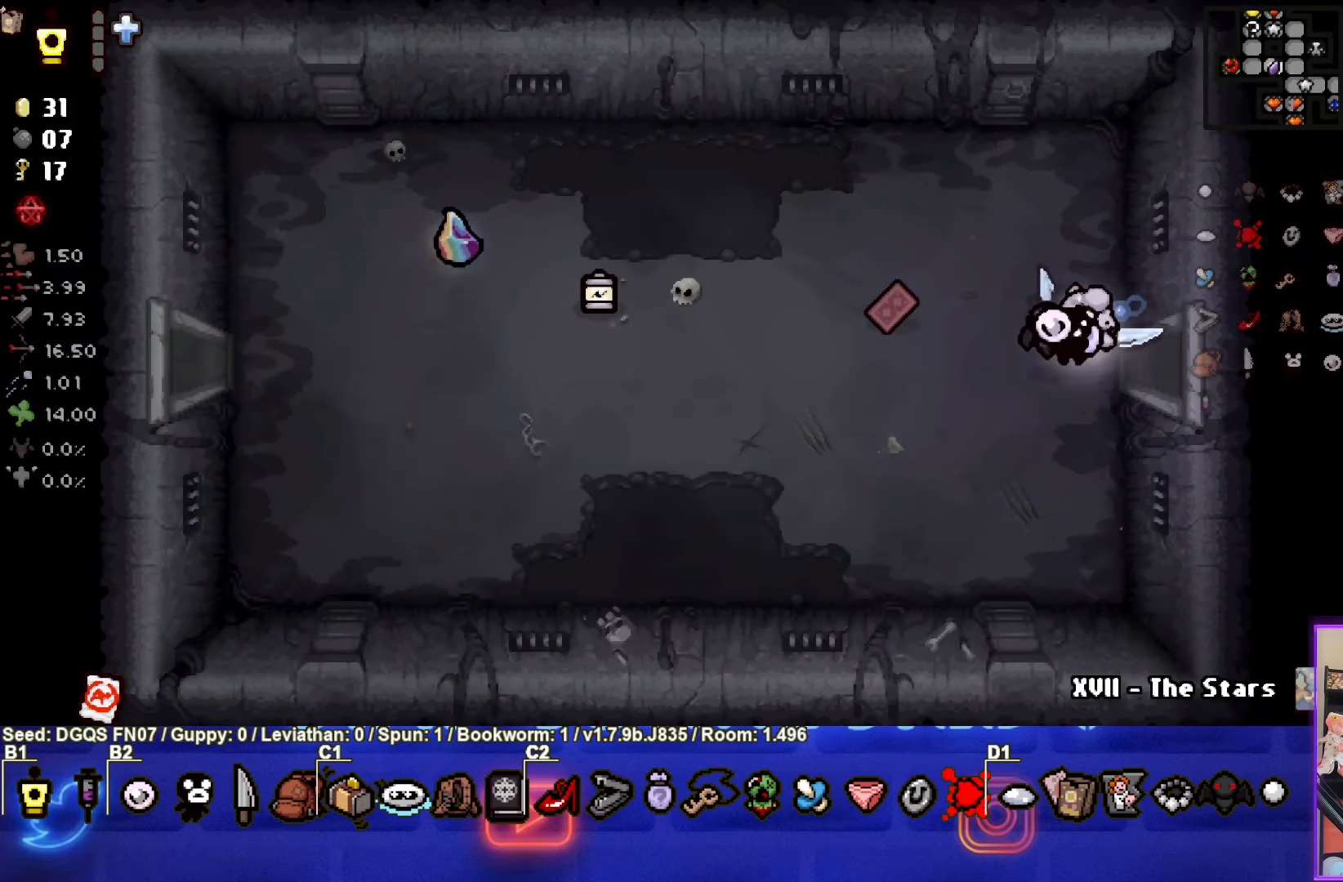
{"dt_ms": 500, "buttons": [], "left_stick": "left", "events": [[67, "left_stick", "left"], [283, "left_stick", "down-left"], [483, "left_stick", "left"]]}
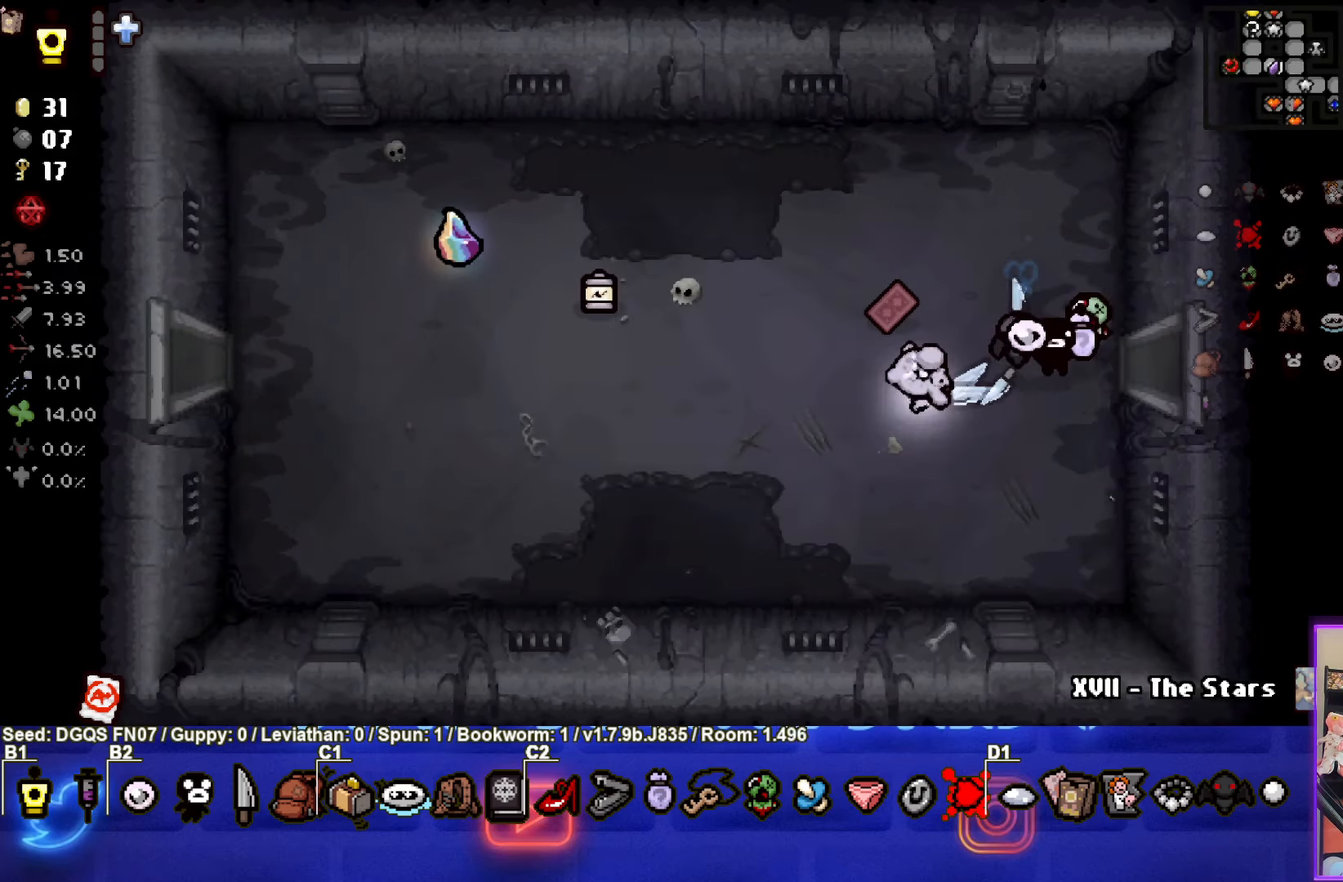
{"dt_ms": 500, "buttons": [], "left_stick": "up-left", "events": [[117, "left_stick", "up-left"]]}
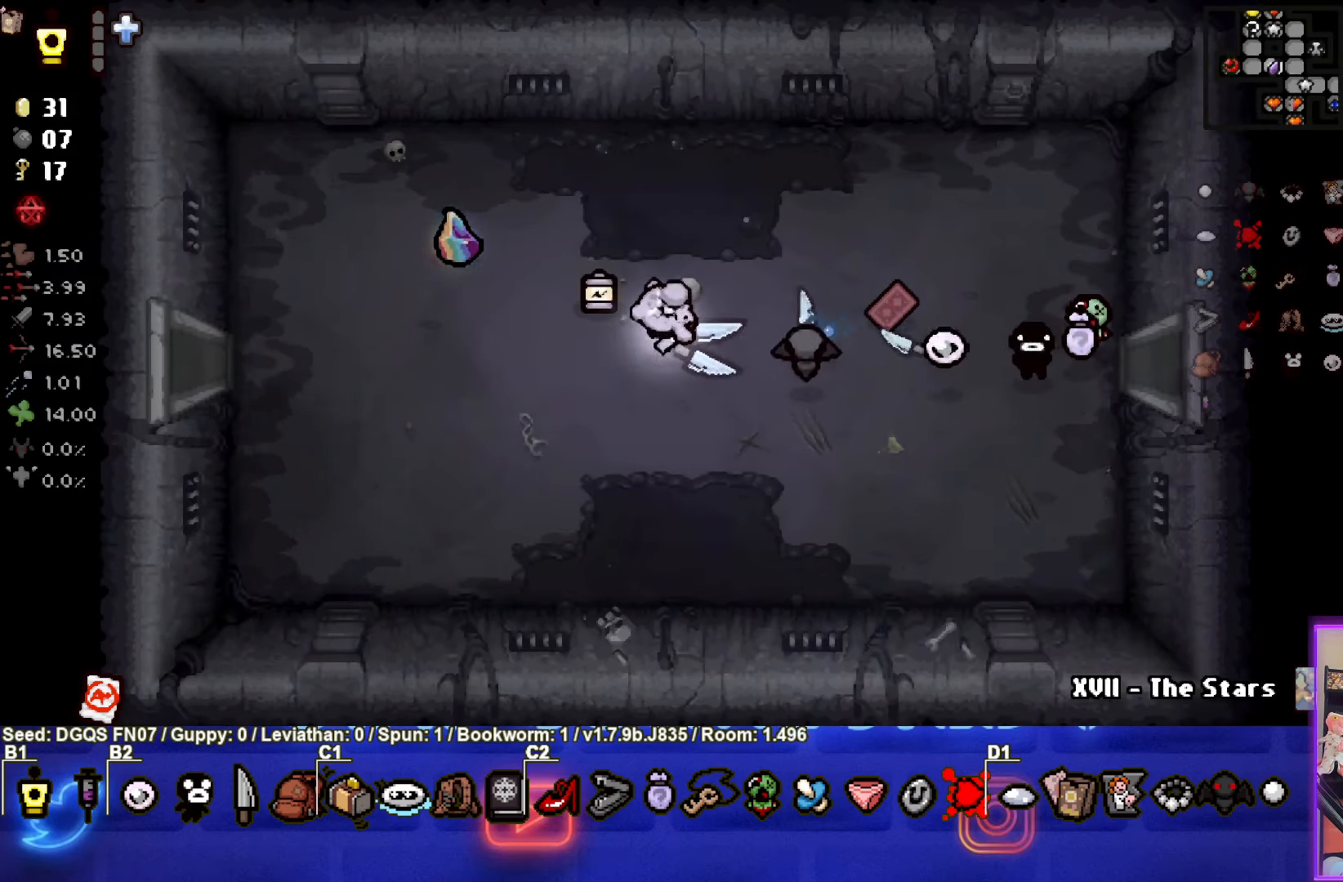
{"dt_ms": 500, "buttons": [], "left_stick": "down-right", "events": [[250, "left_stick", "down-right"]]}
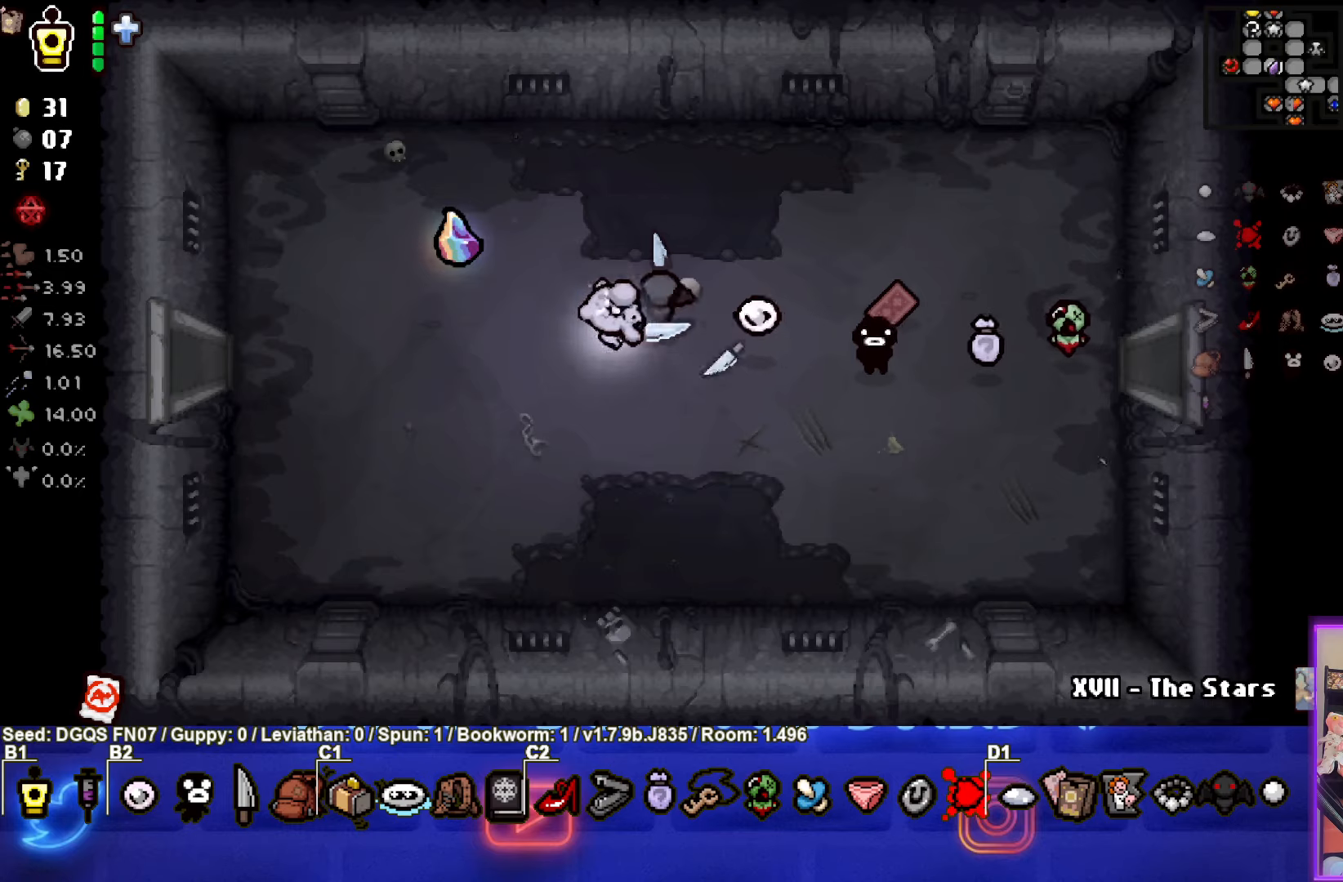
{"dt_ms": 1000, "buttons": [], "left_stick": "center"}
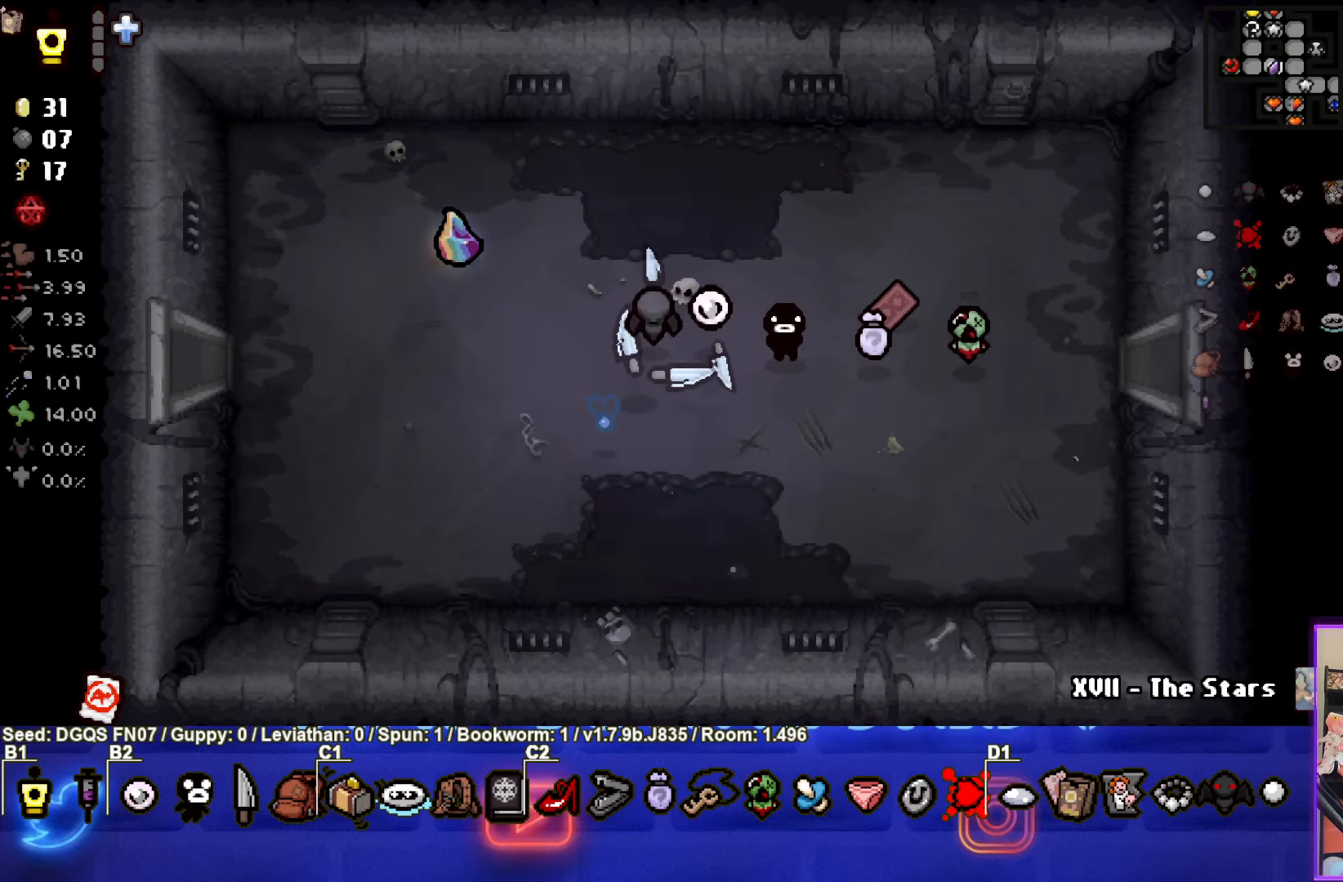
{"dt_ms": 500, "buttons": [], "left_stick": "center", "events": []}
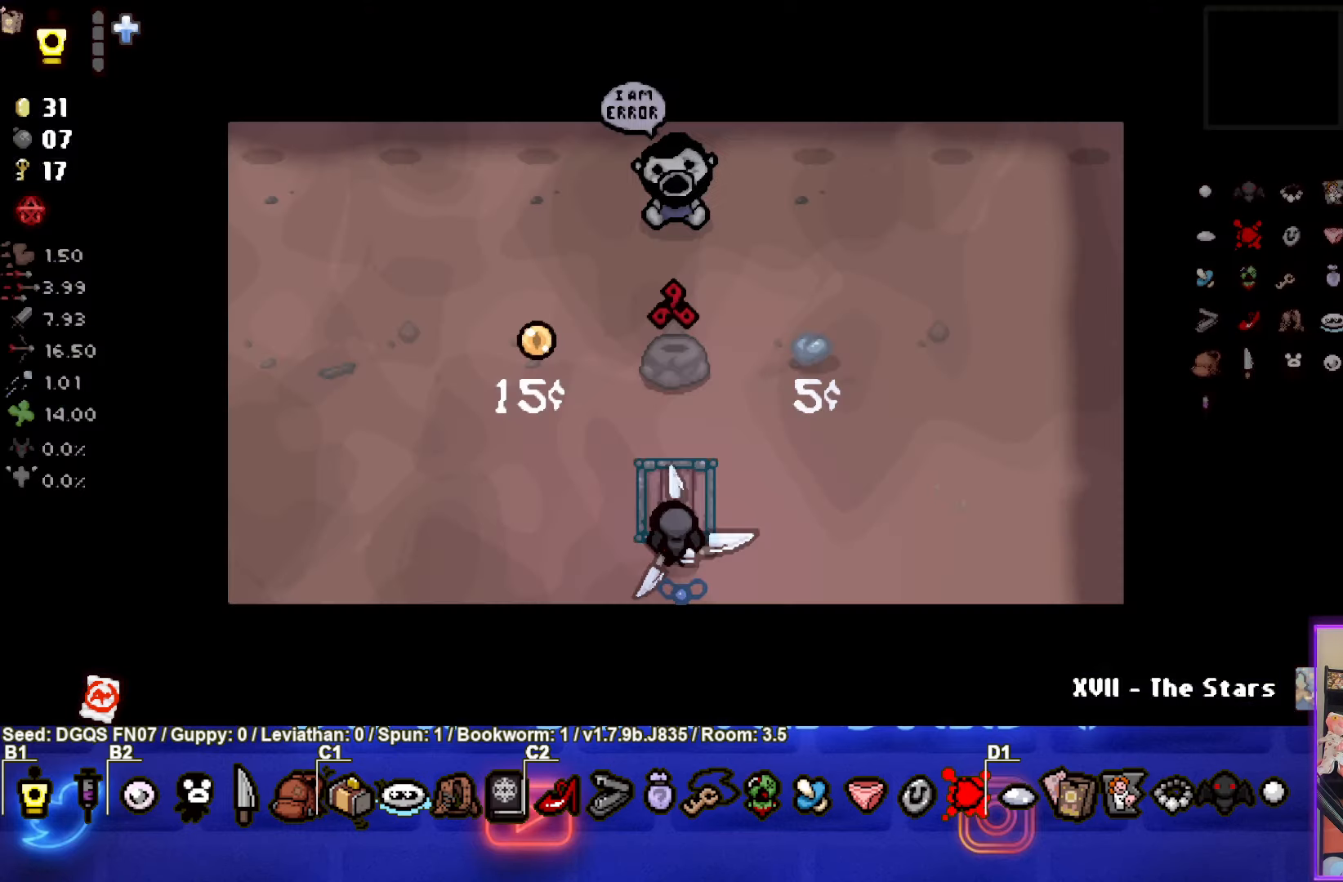
{"dt_ms": 500, "buttons": [], "left_stick": "center", "events": []}
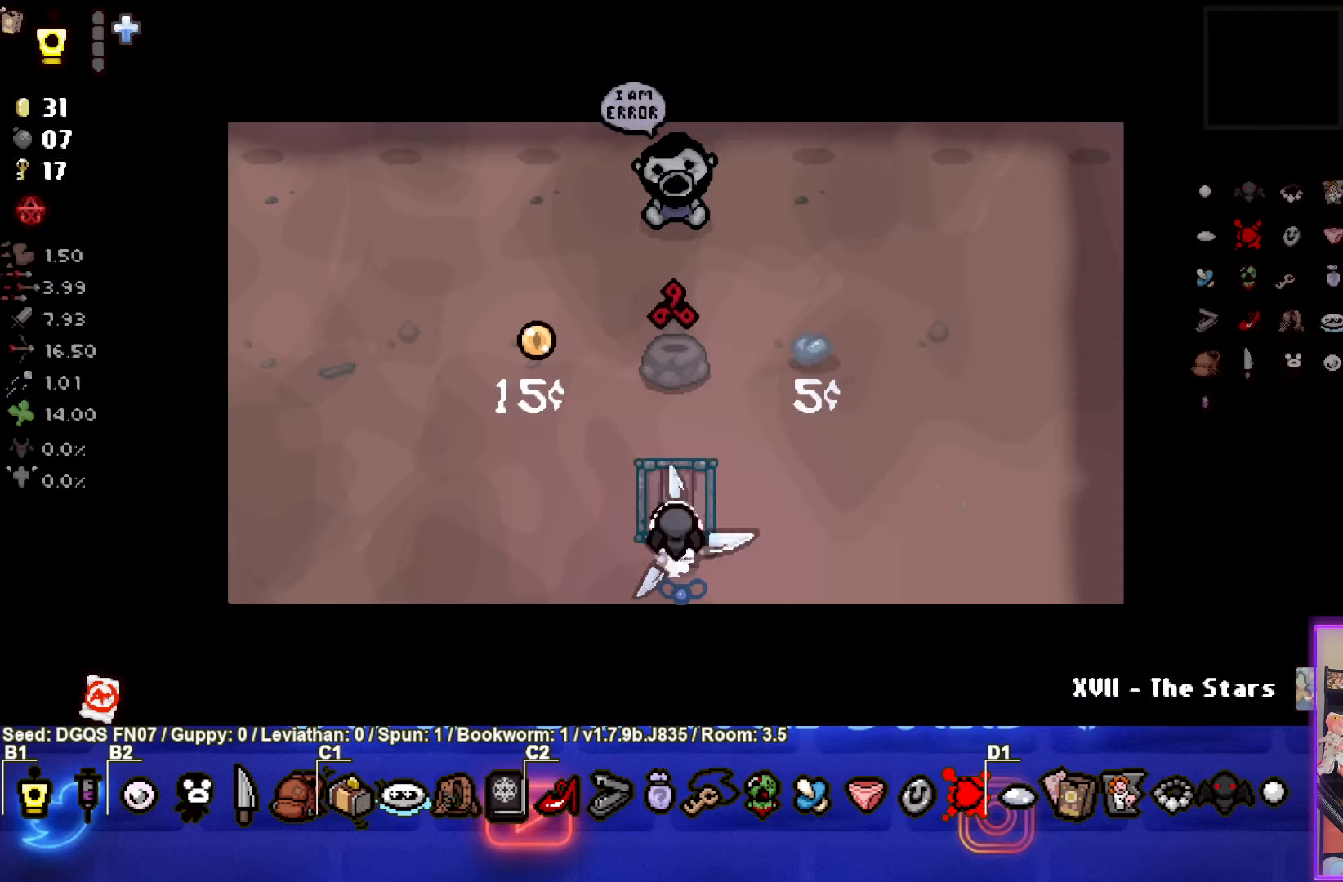
{"dt_ms": 500, "buttons": [], "left_stick": "left", "events": [[17, "left_stick", "down-left"], [217, "left_stick", "left"]]}
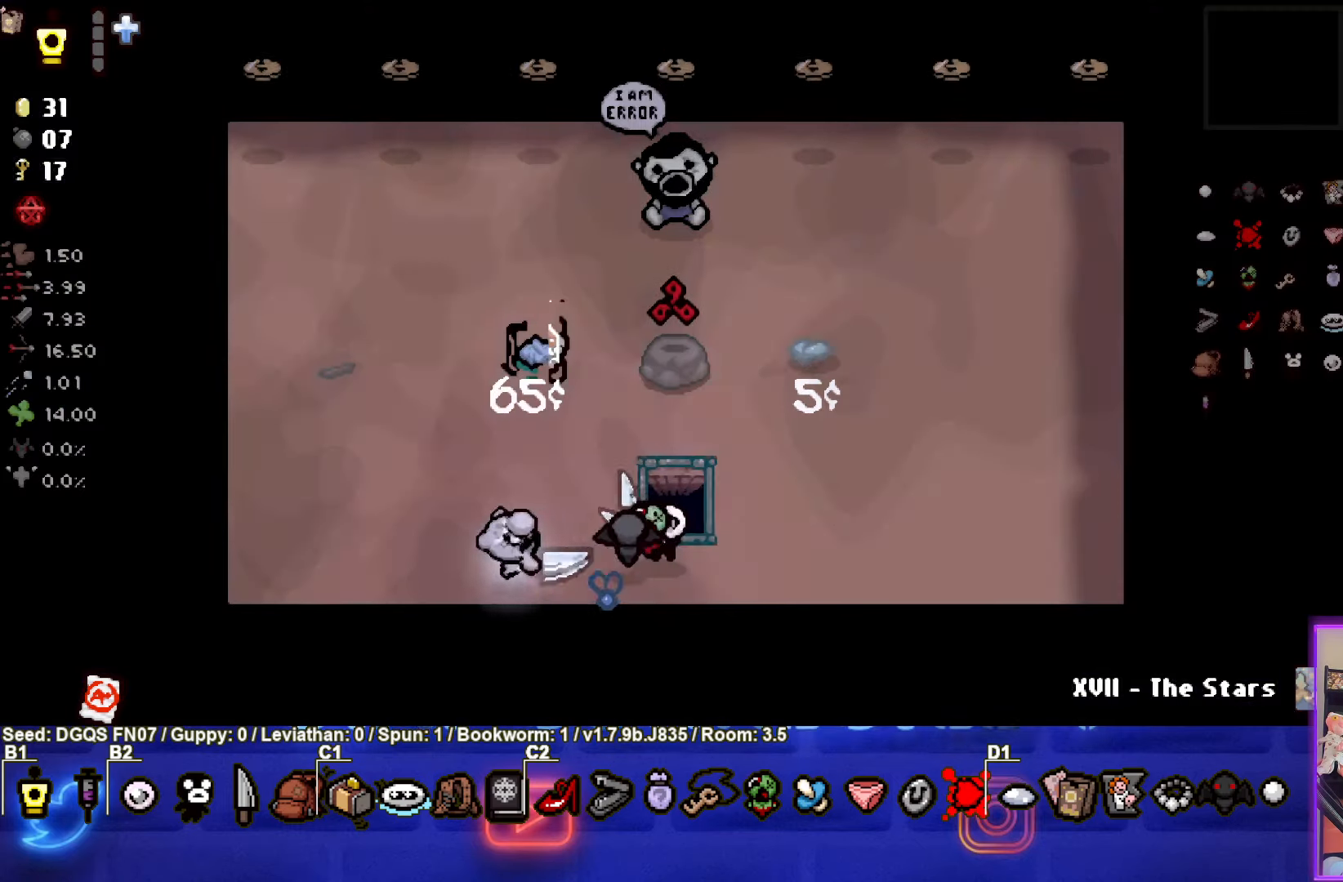
{"dt_ms": 500, "buttons": [], "left_stick": "up-left", "events": [[17, "left_stick", "center"], [484, "left_stick", "up-left"]]}
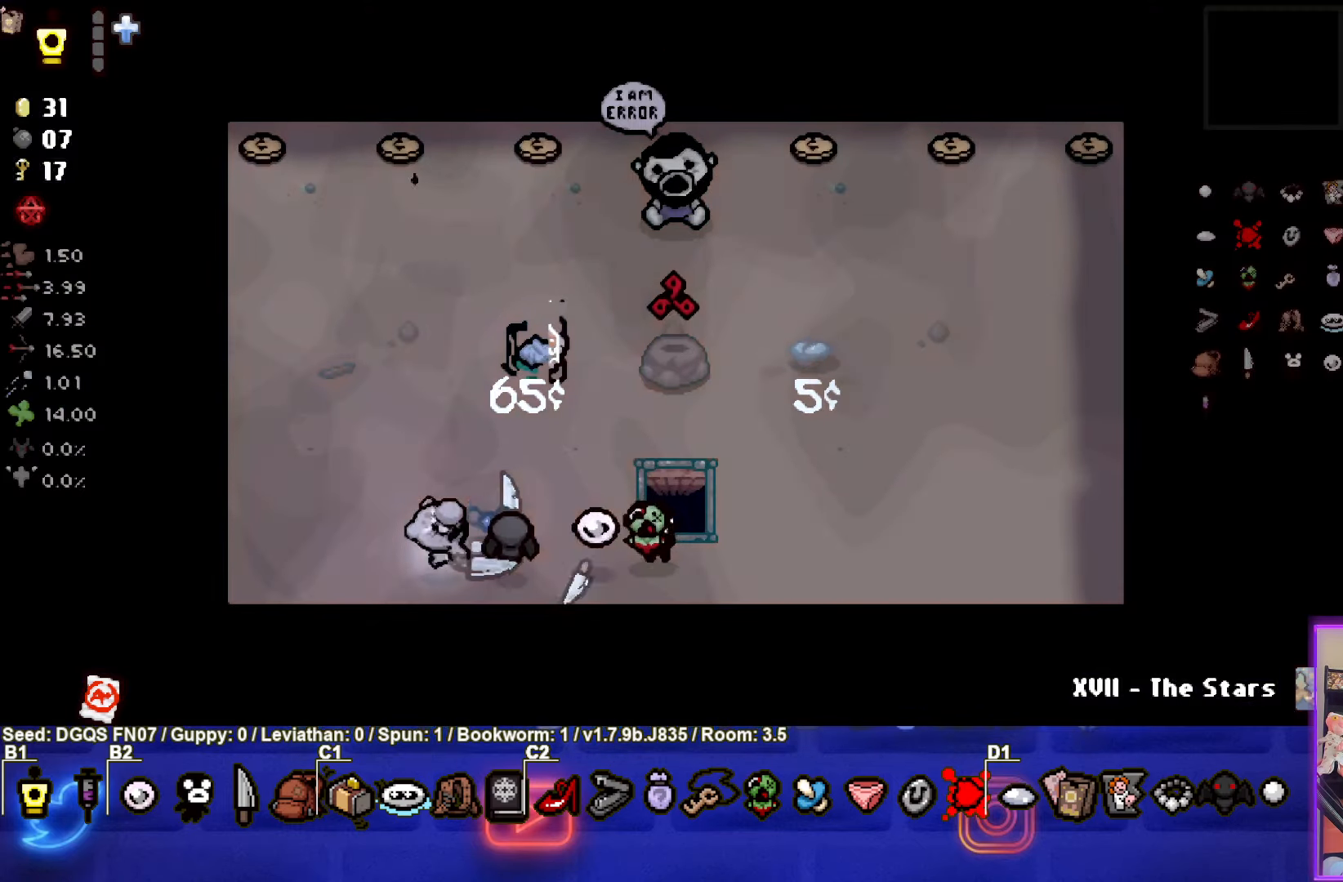
{"dt_ms": 500, "buttons": [], "left_stick": "up-left", "events": []}
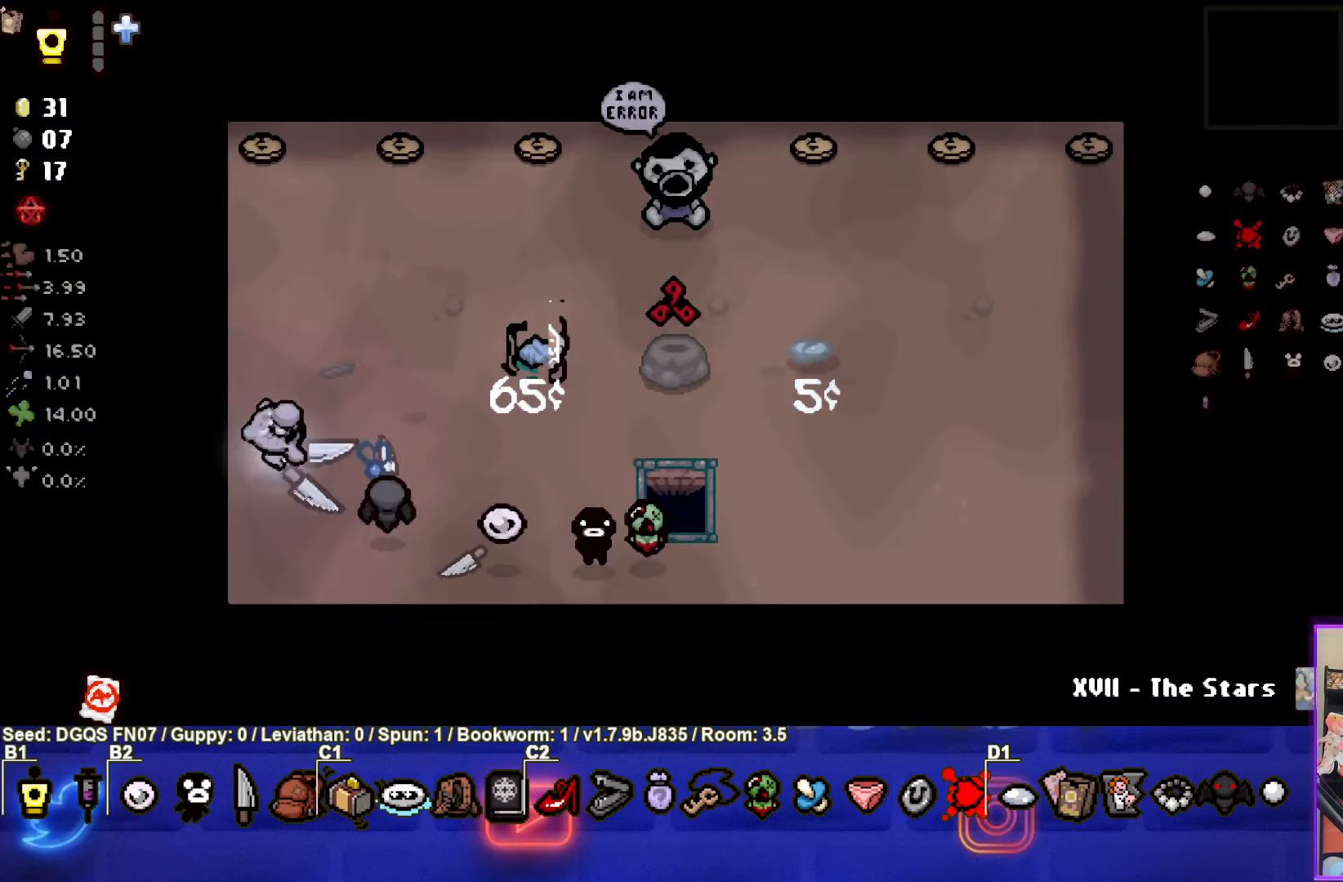
{"dt_ms": 500, "buttons": [], "left_stick": "up", "events": [[100, "left_stick", "up"]]}
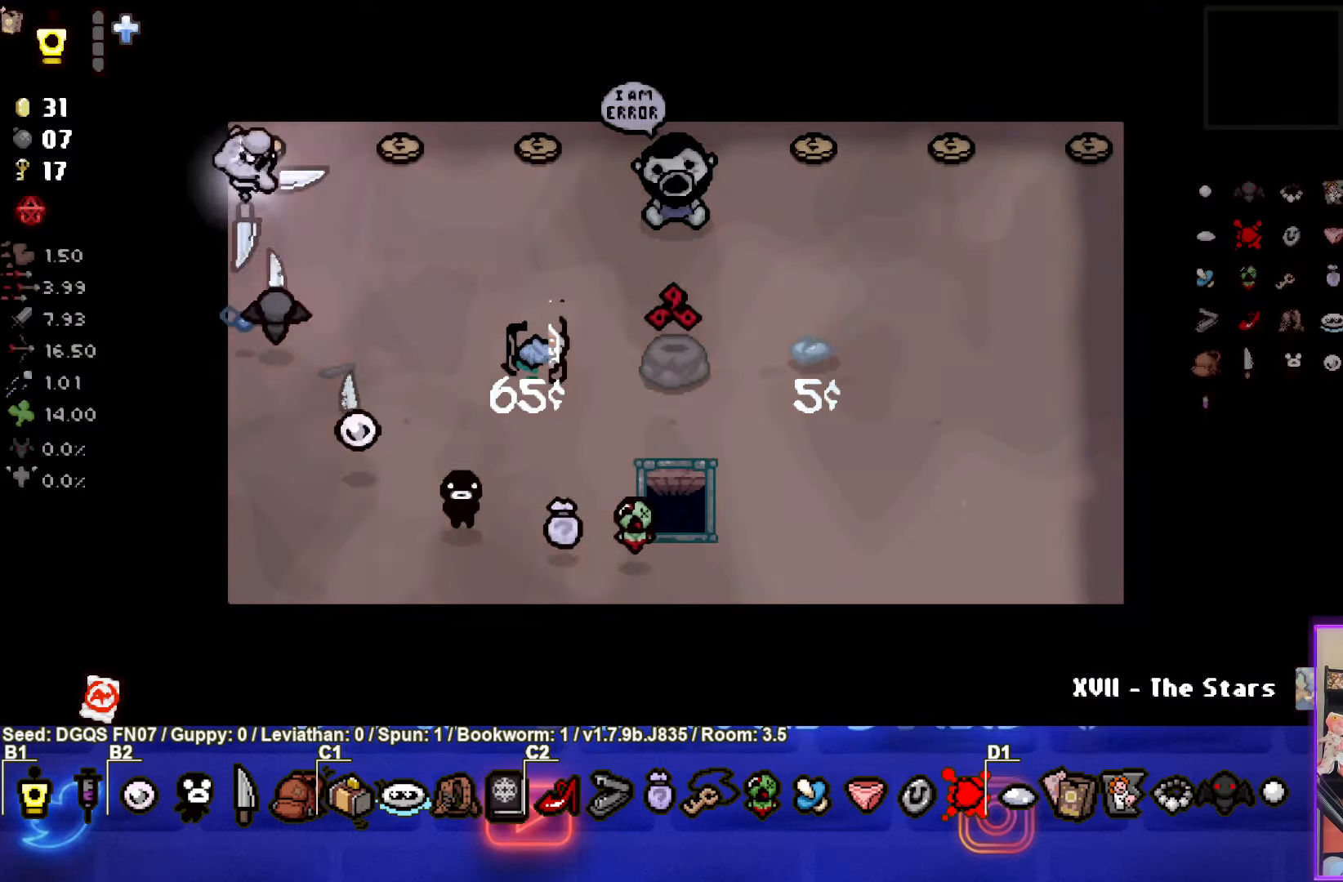
{"dt_ms": 500, "buttons": [], "left_stick": "right", "events": [[17, "left_stick", "right"]]}
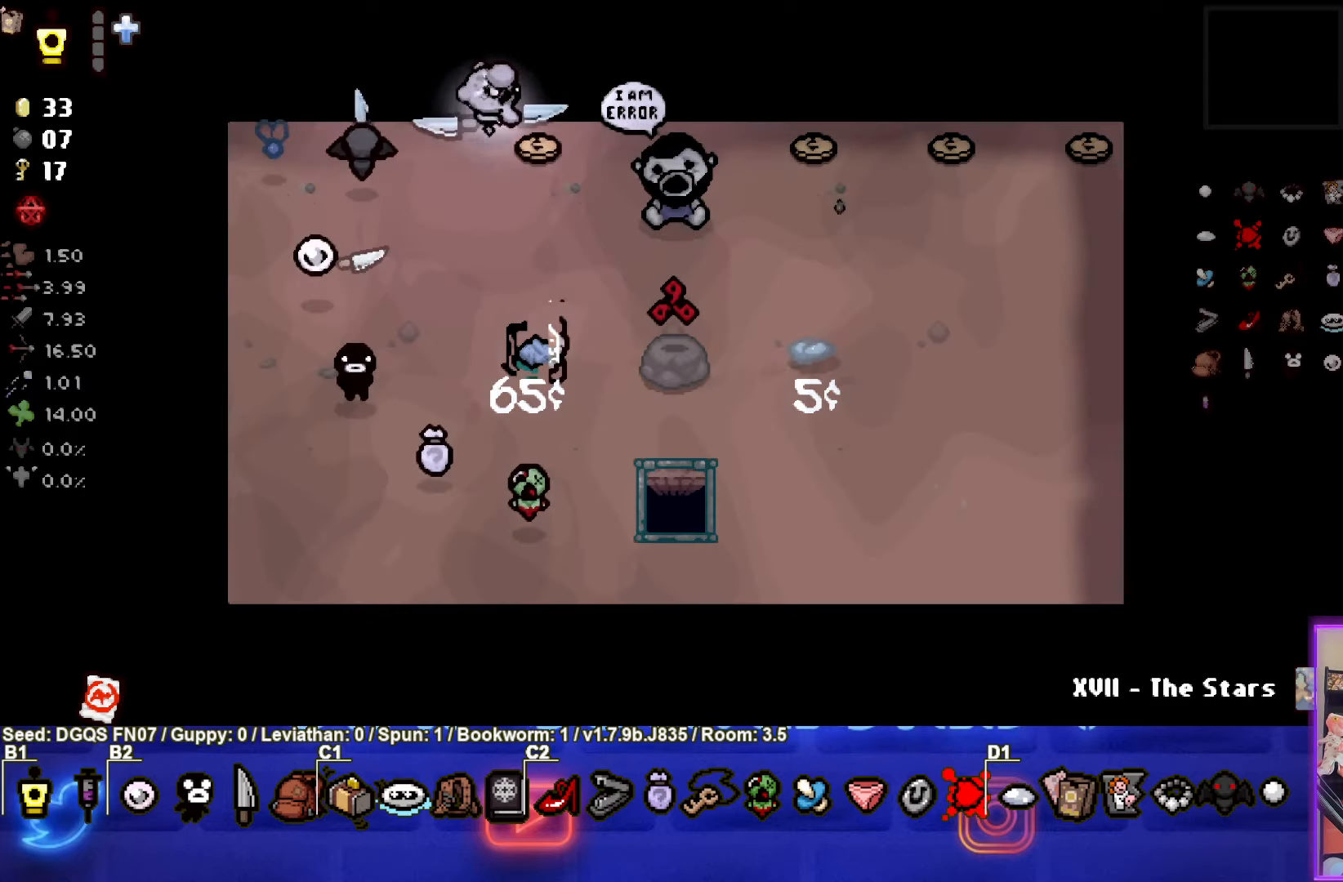
{"dt_ms": 500, "buttons": [], "left_stick": "right", "events": []}
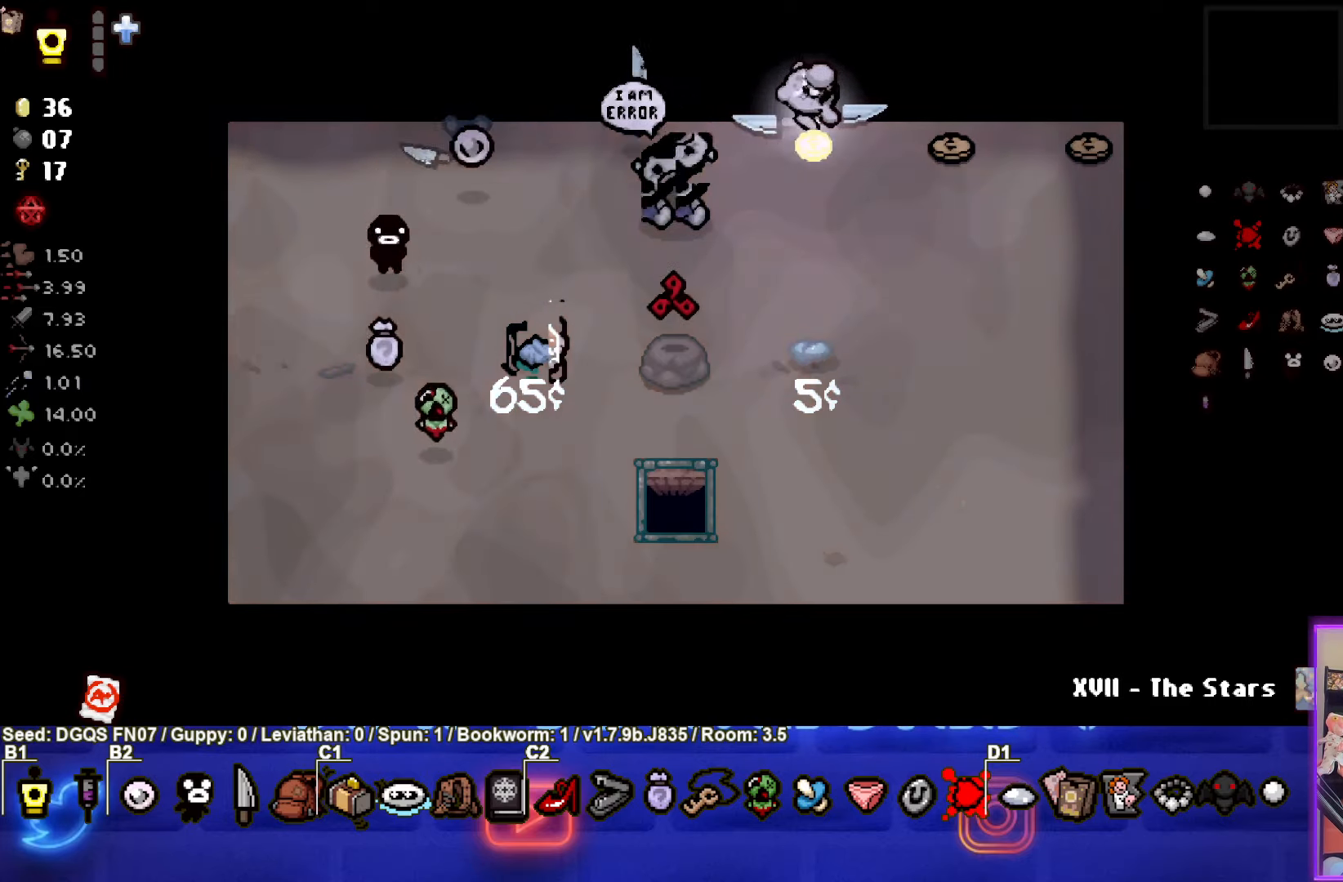
{"dt_ms": 500, "buttons": [], "left_stick": "down-left", "events": [[300, "left_stick", "down-right"], [483, "left_stick", "down-left"]]}
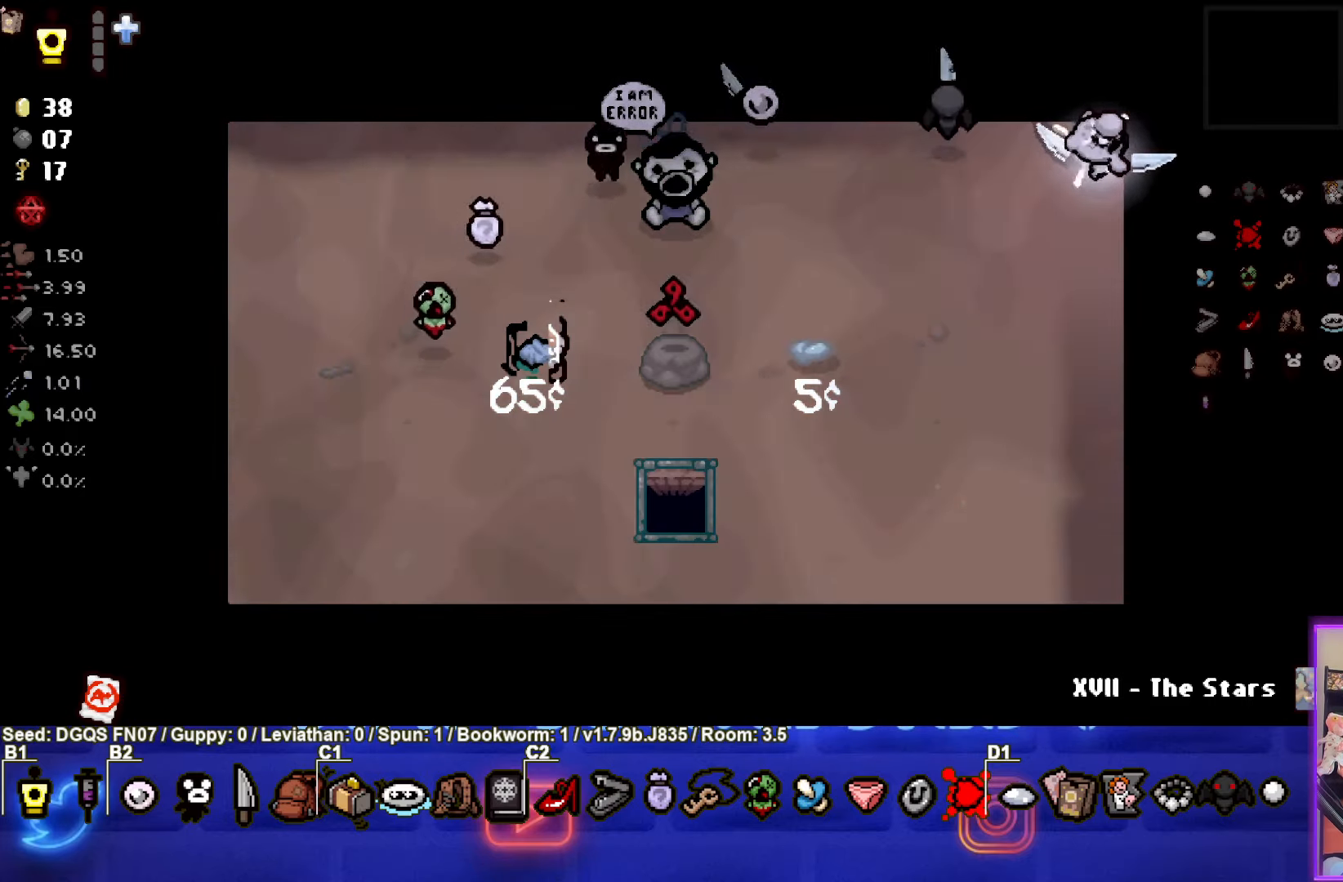
{"dt_ms": 500, "buttons": [], "left_stick": "left", "events": [[33, "left_stick", "left"]]}
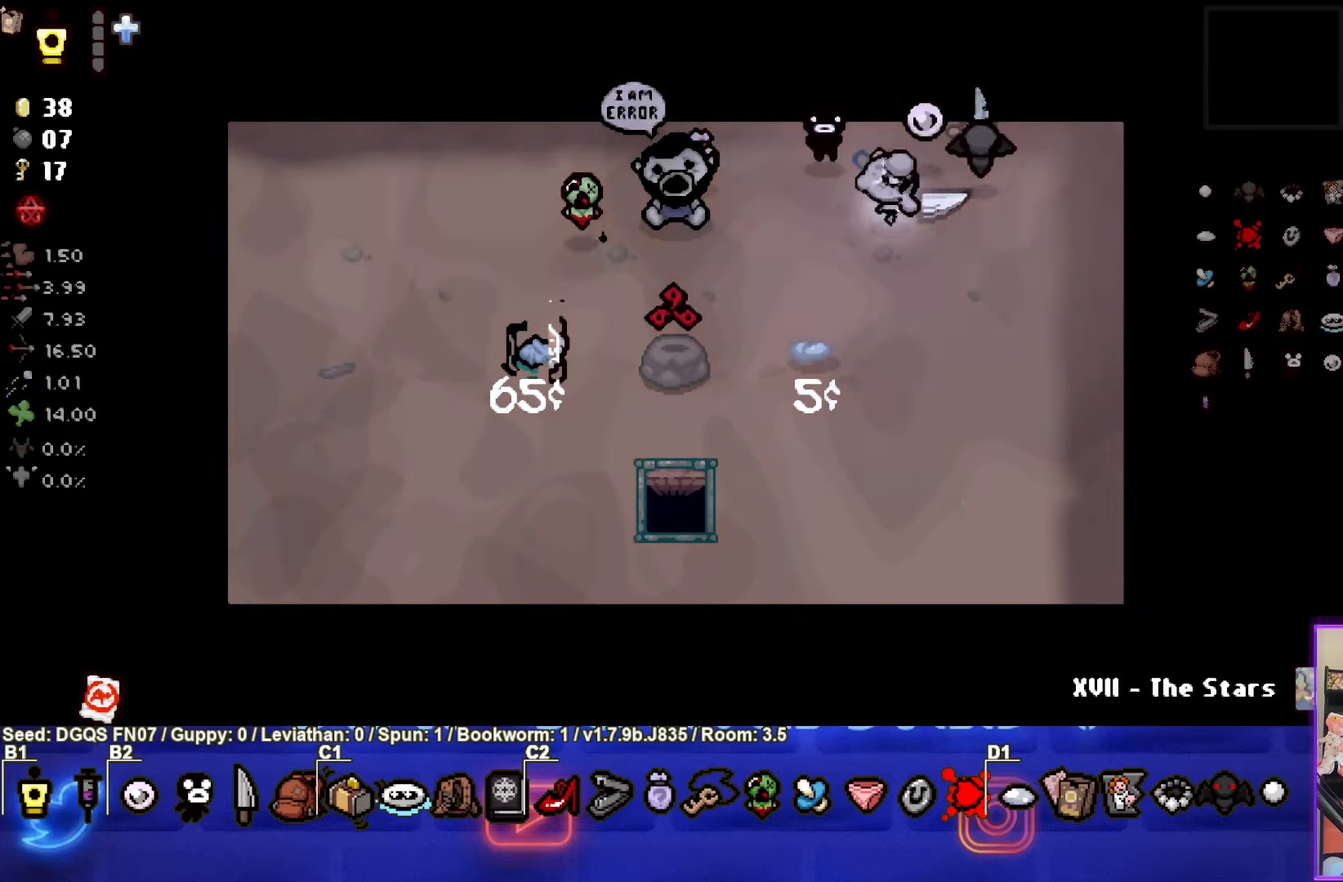
{"dt_ms": 500, "buttons": [], "left_stick": "up-right", "events": [[66, "left_stick", "down-left"], [433, "left_stick", "center"], [500, "left_stick", "up-right"]]}
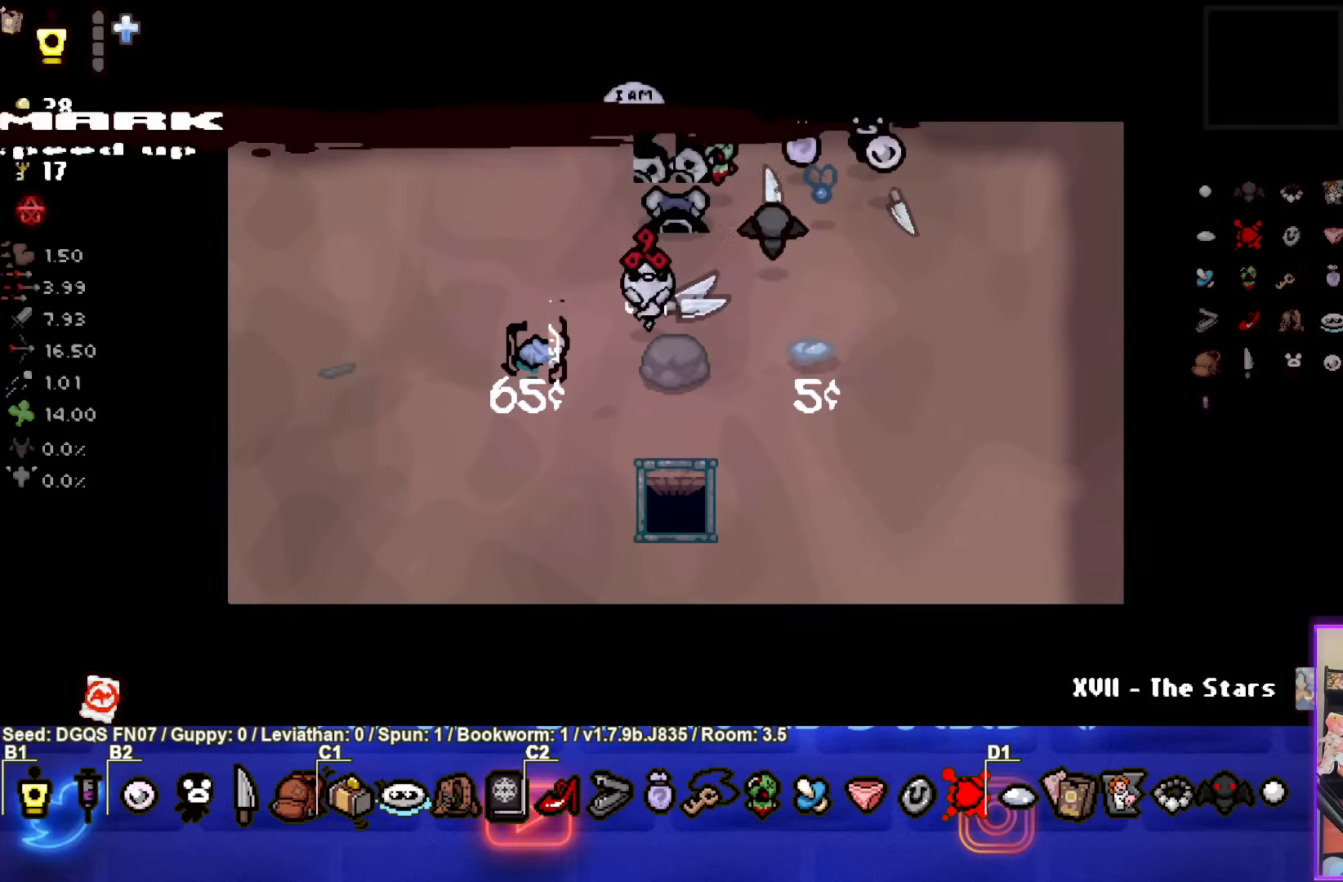
{"dt_ms": 500, "buttons": [], "left_stick": "right", "events": [[266, "left_stick", "center"], [450, "left_stick", "right"]]}
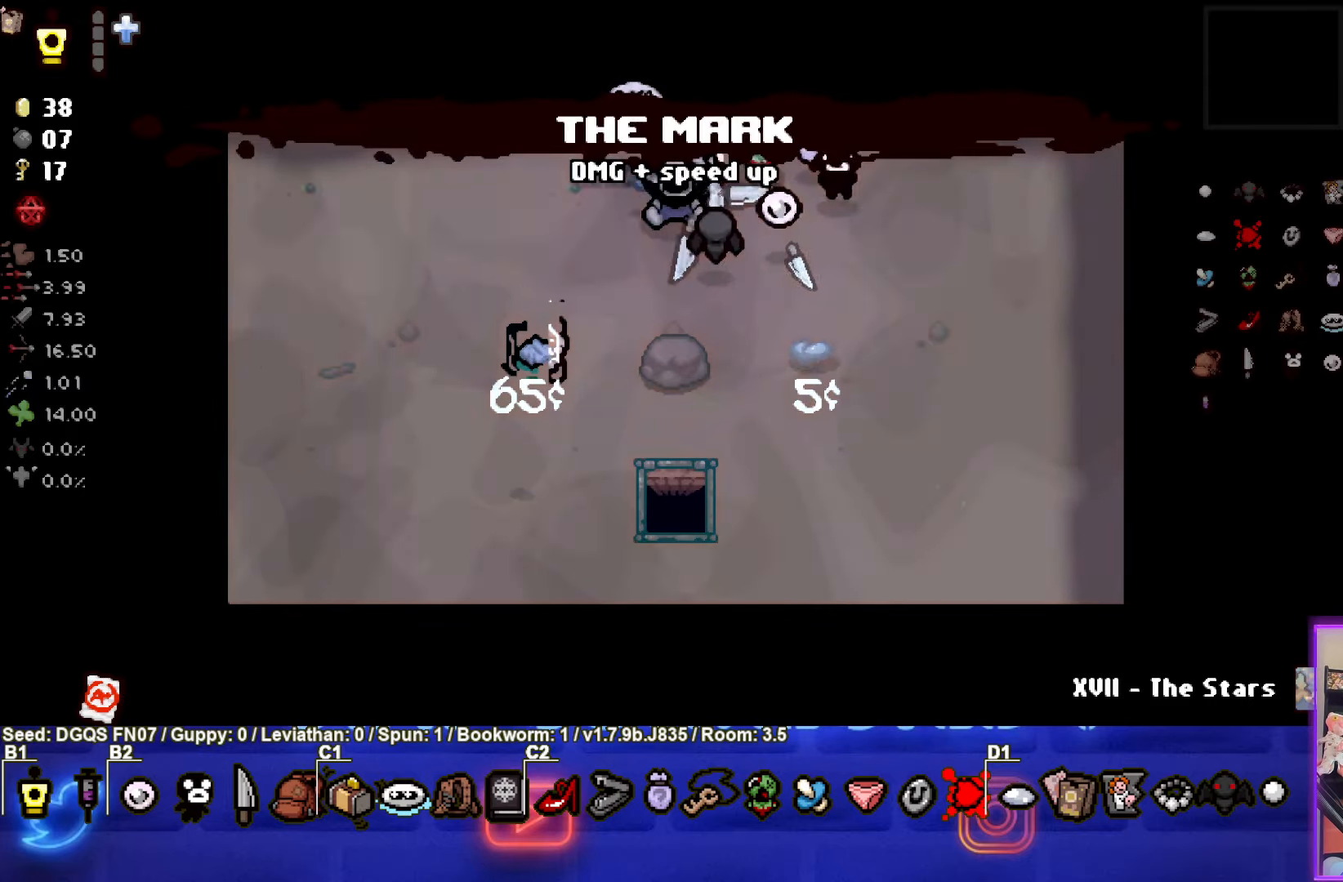
{"dt_ms": 500, "buttons": [], "left_stick": "center", "events": [[100, "left_stick", "center"]]}
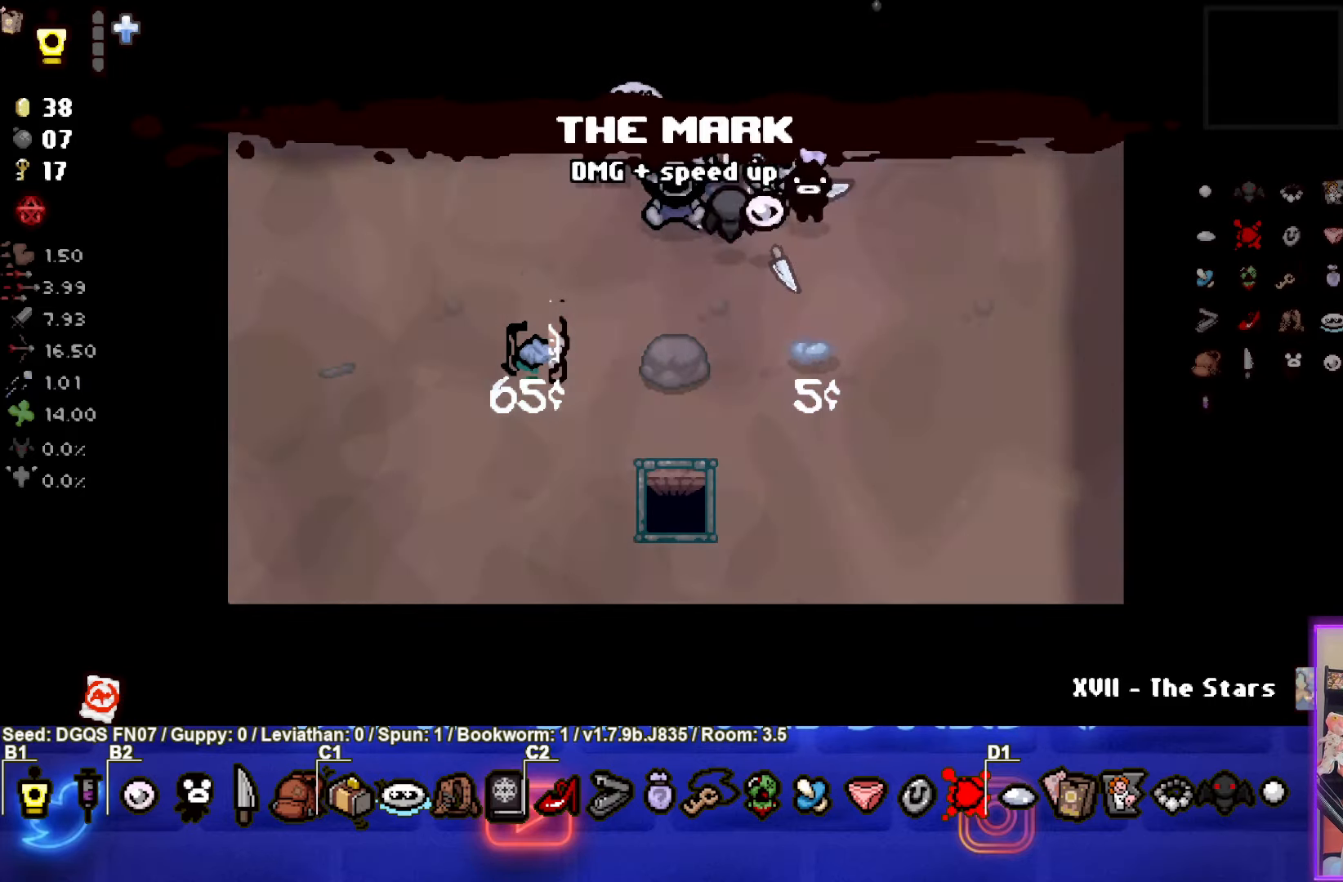
{"dt_ms": 500, "buttons": [], "left_stick": "center", "events": []}
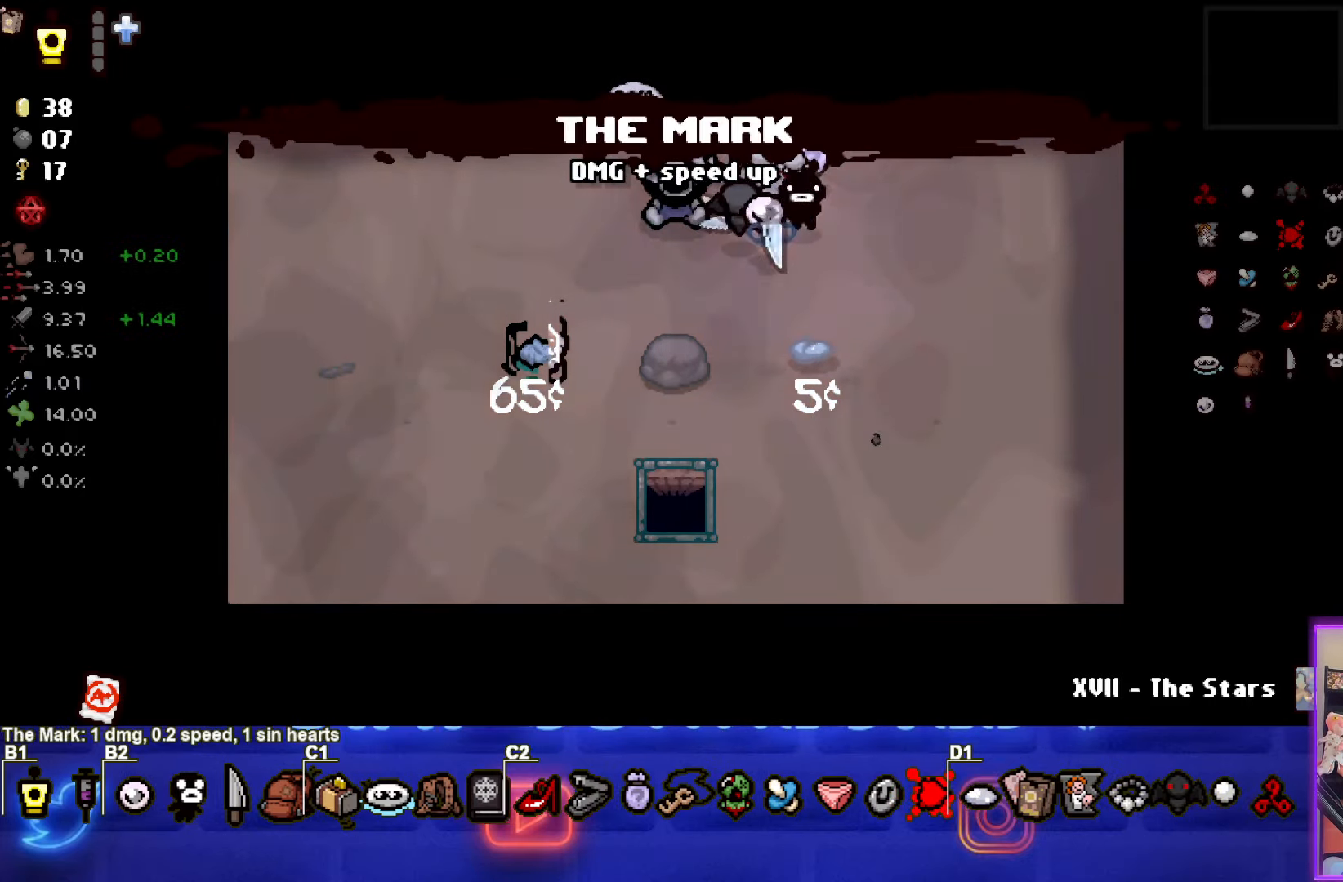
{"dt_ms": 500, "buttons": [], "left_stick": "center", "events": []}
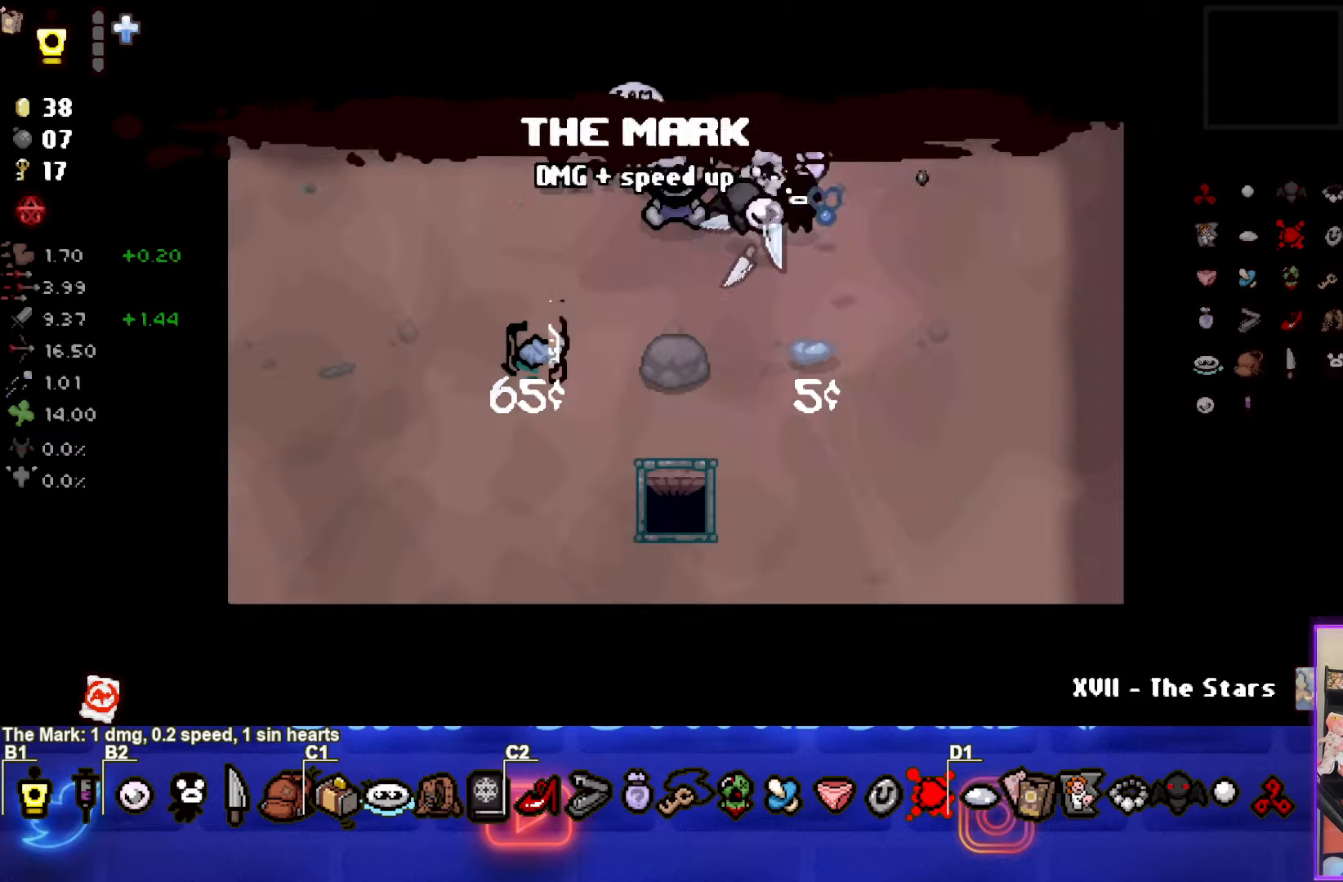
{"dt_ms": 500, "buttons": [], "left_stick": "center", "events": []}
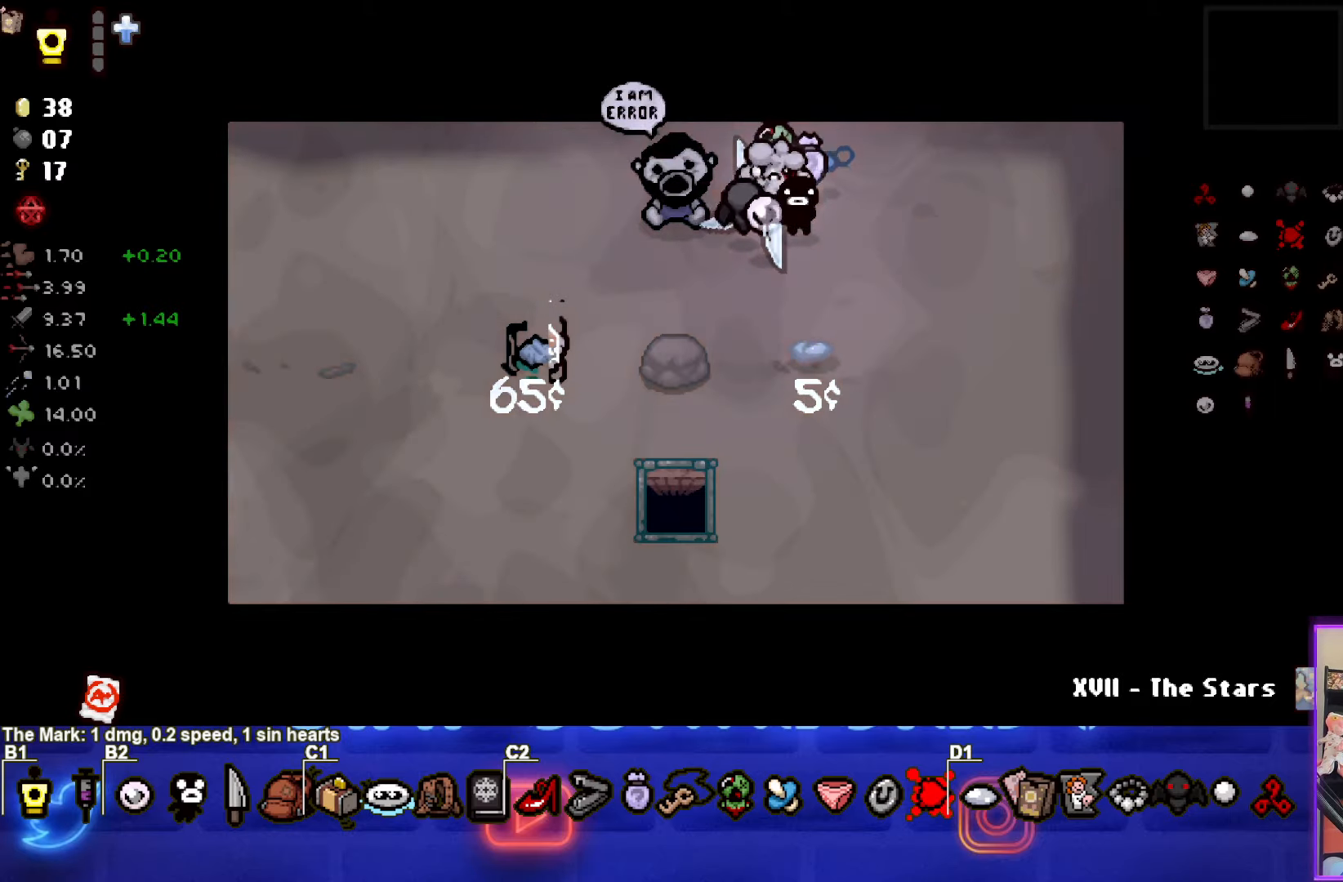
{"dt_ms": 500, "buttons": [], "left_stick": "center", "events": []}
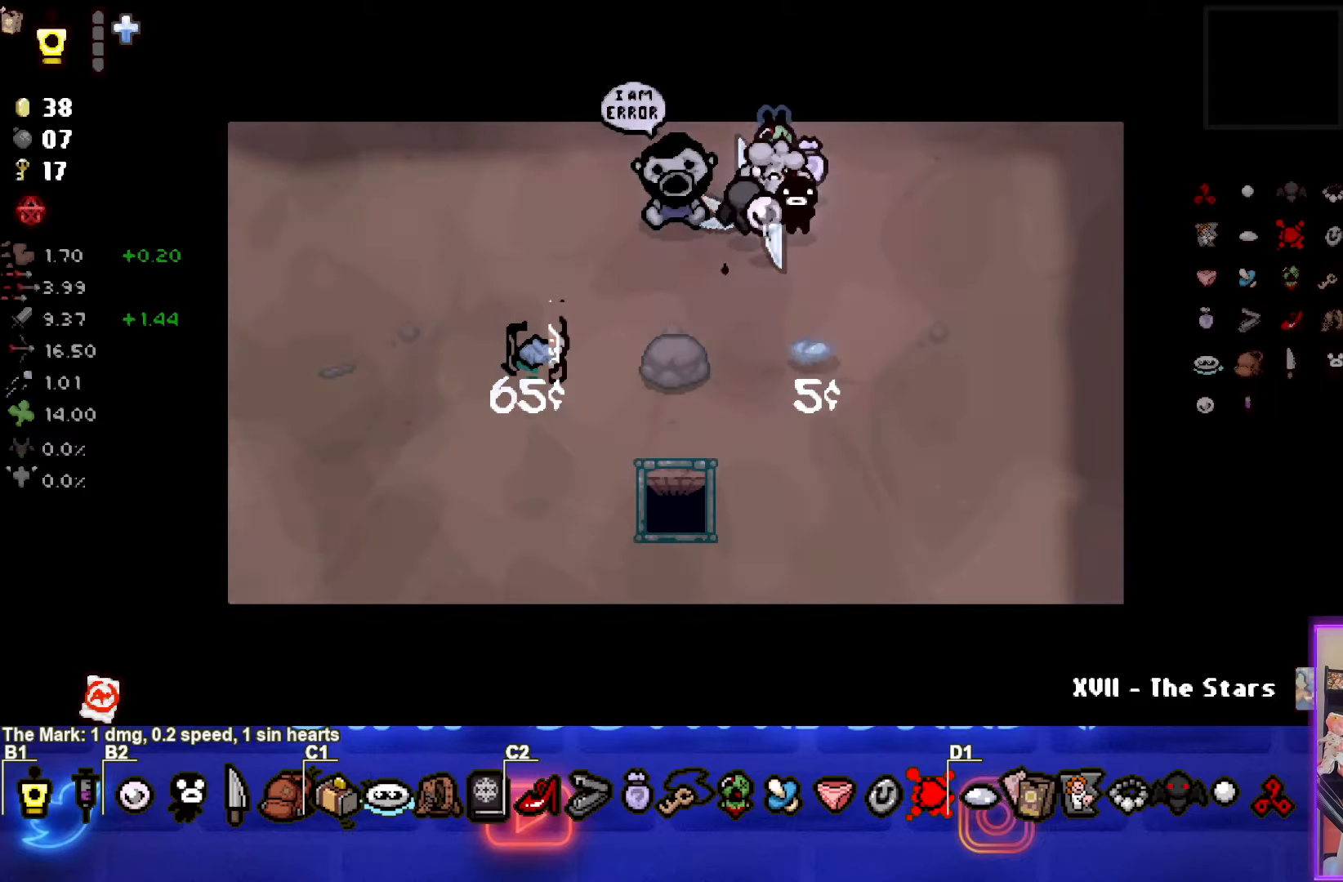
{"dt_ms": 500, "buttons": [], "left_stick": "center", "events": []}
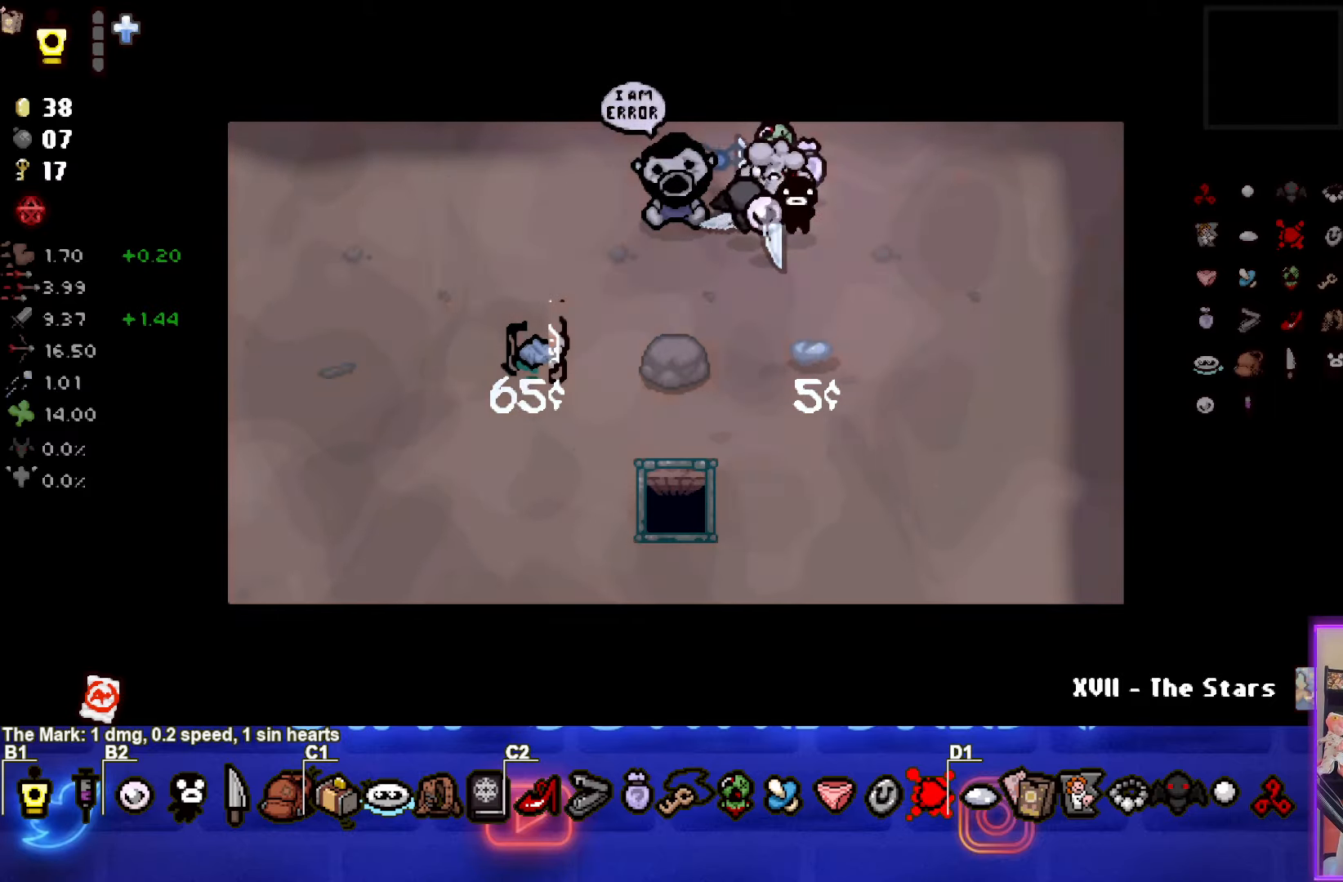
{"dt_ms": 500, "buttons": [], "left_stick": "left", "events": [[67, "left_stick", "left"]]}
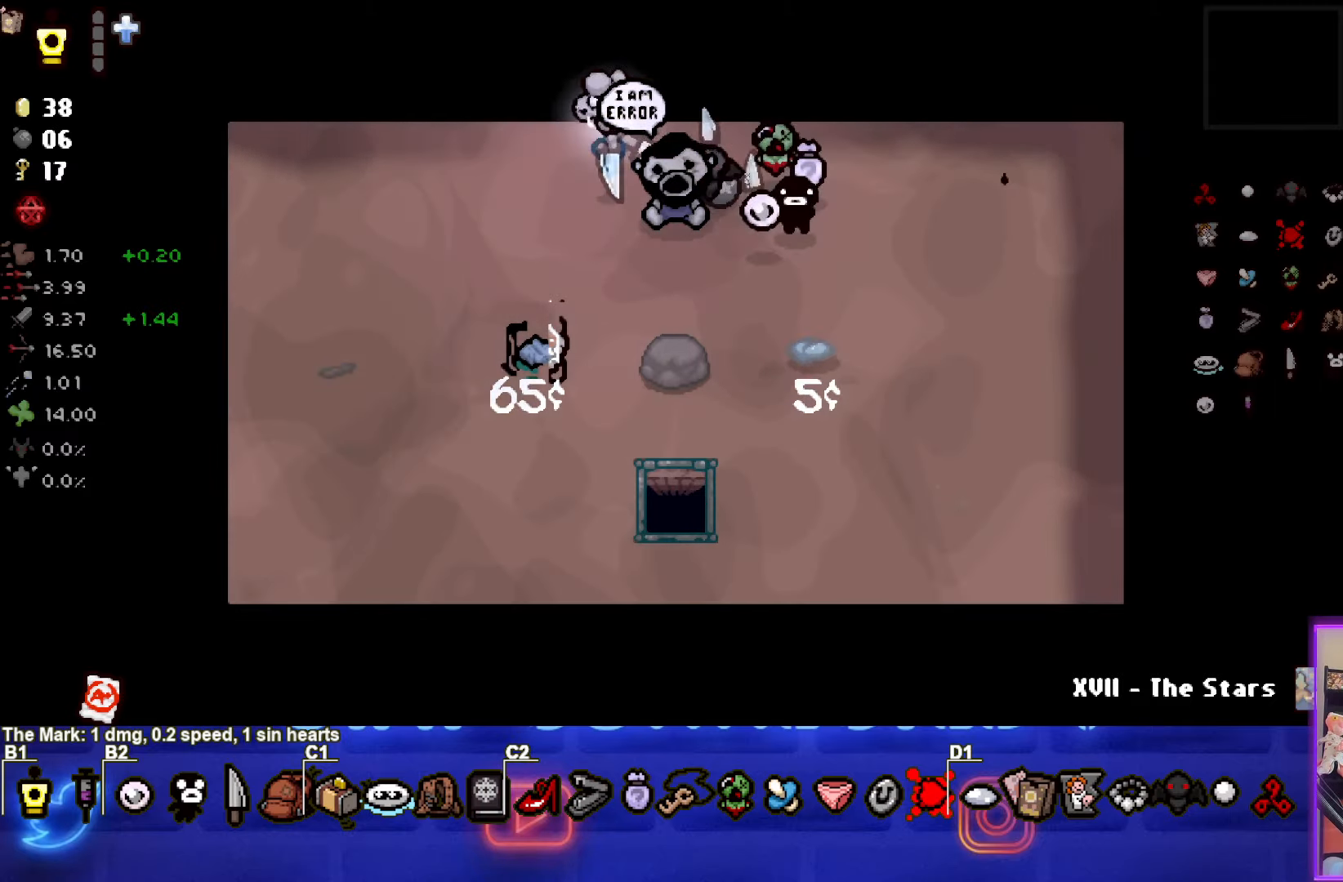
{"dt_ms": 500, "buttons": [], "left_stick": "center", "events": [[100, "left_stick", "down-left"], [467, "left_stick", "center"]]}
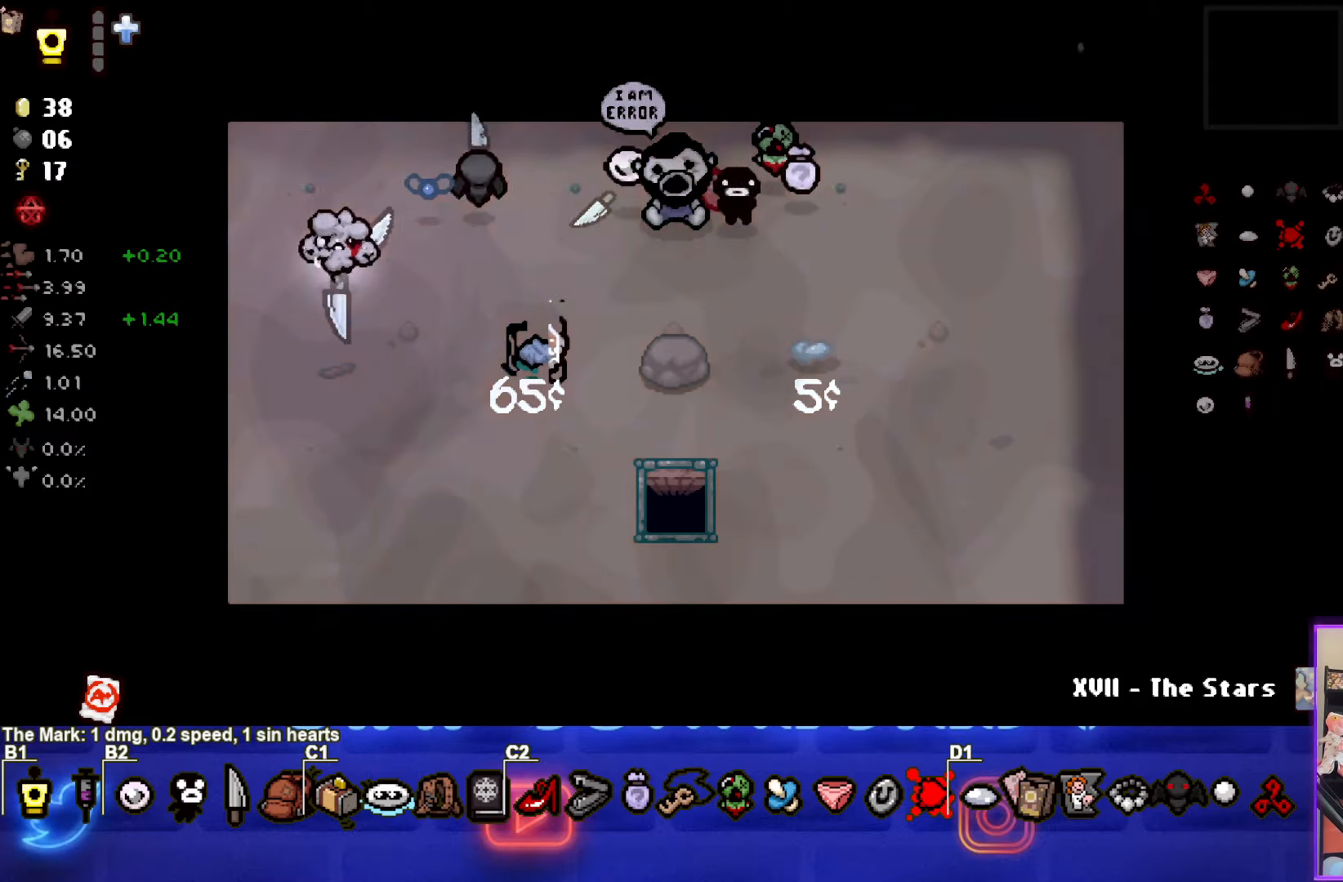
{"dt_ms": 500, "buttons": [], "left_stick": "left", "events": [[117, "left_stick", "left"], [300, "left_stick", "center"], [500, "left_stick", "left"]]}
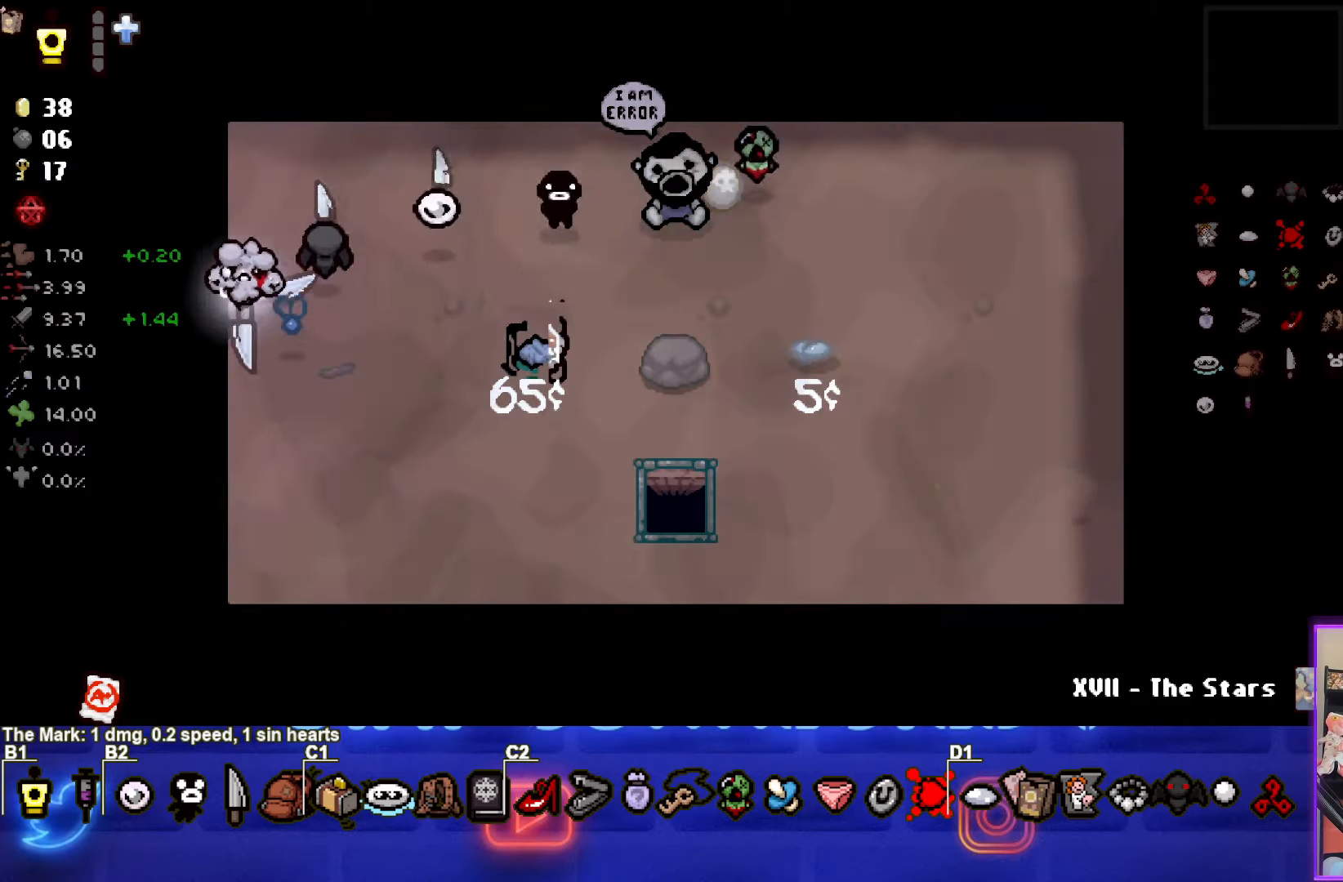
{"dt_ms": 500, "buttons": [], "left_stick": "center", "events": [[133, "left_stick", "center"]]}
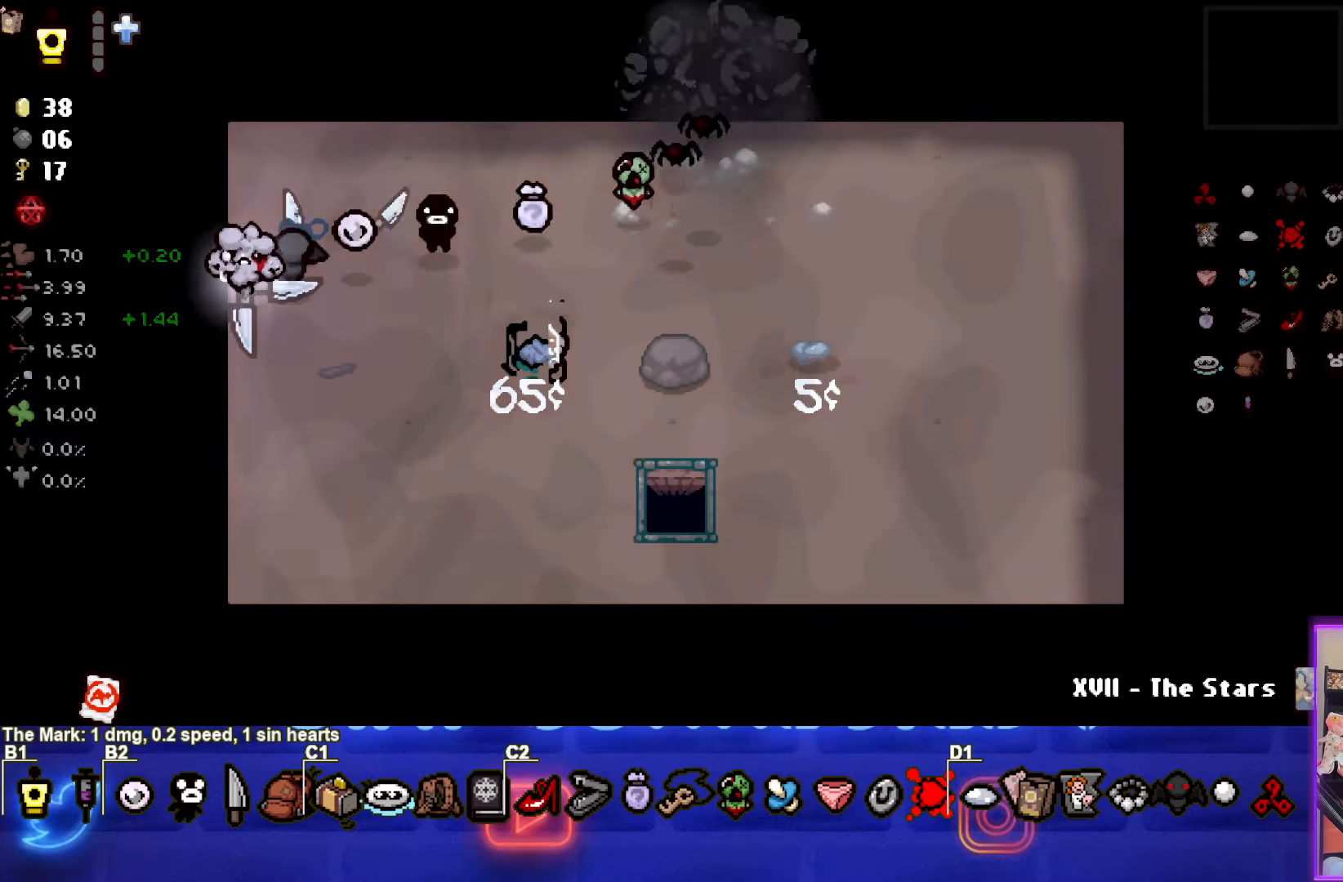
{"dt_ms": 500, "buttons": [], "left_stick": "center", "events": [[250, "left_stick", "up-right"], [333, "left_stick", "center"]]}